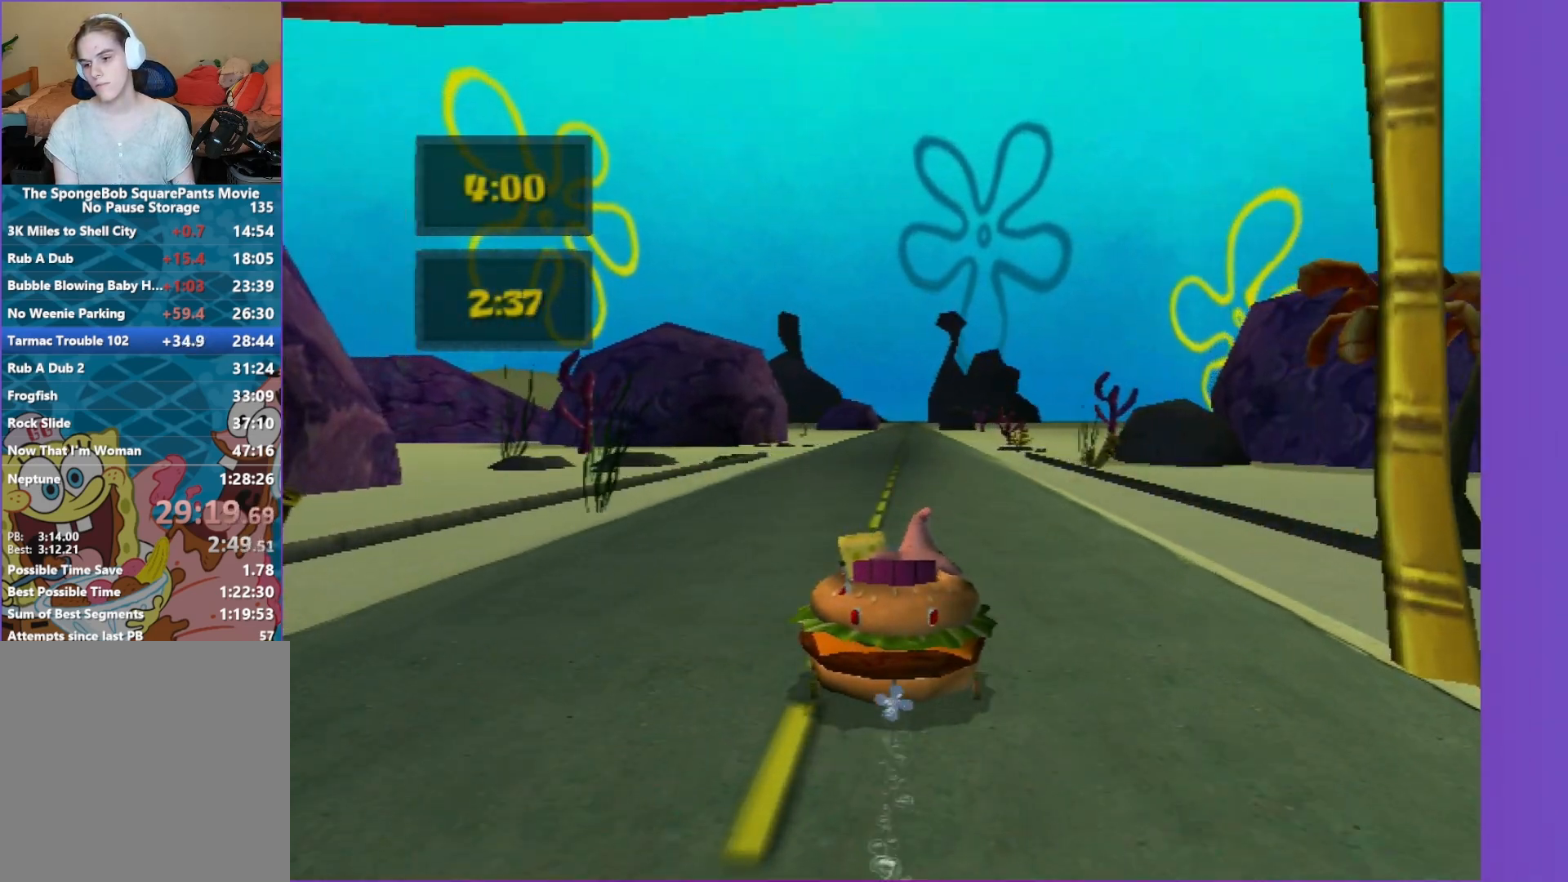
Gameplay with a controller (Xbox layout); each line is a JSON object with the inputs held at the frame after it. "events" lists button and stick changes between this image and that frame as [ms after this image, input, new state], when the widget could be followed in between. Not read: L3 R3.
{"buttons": [], "left_stick": "center", "right_stick": "center", "events": [[150, "A", "up"]]}
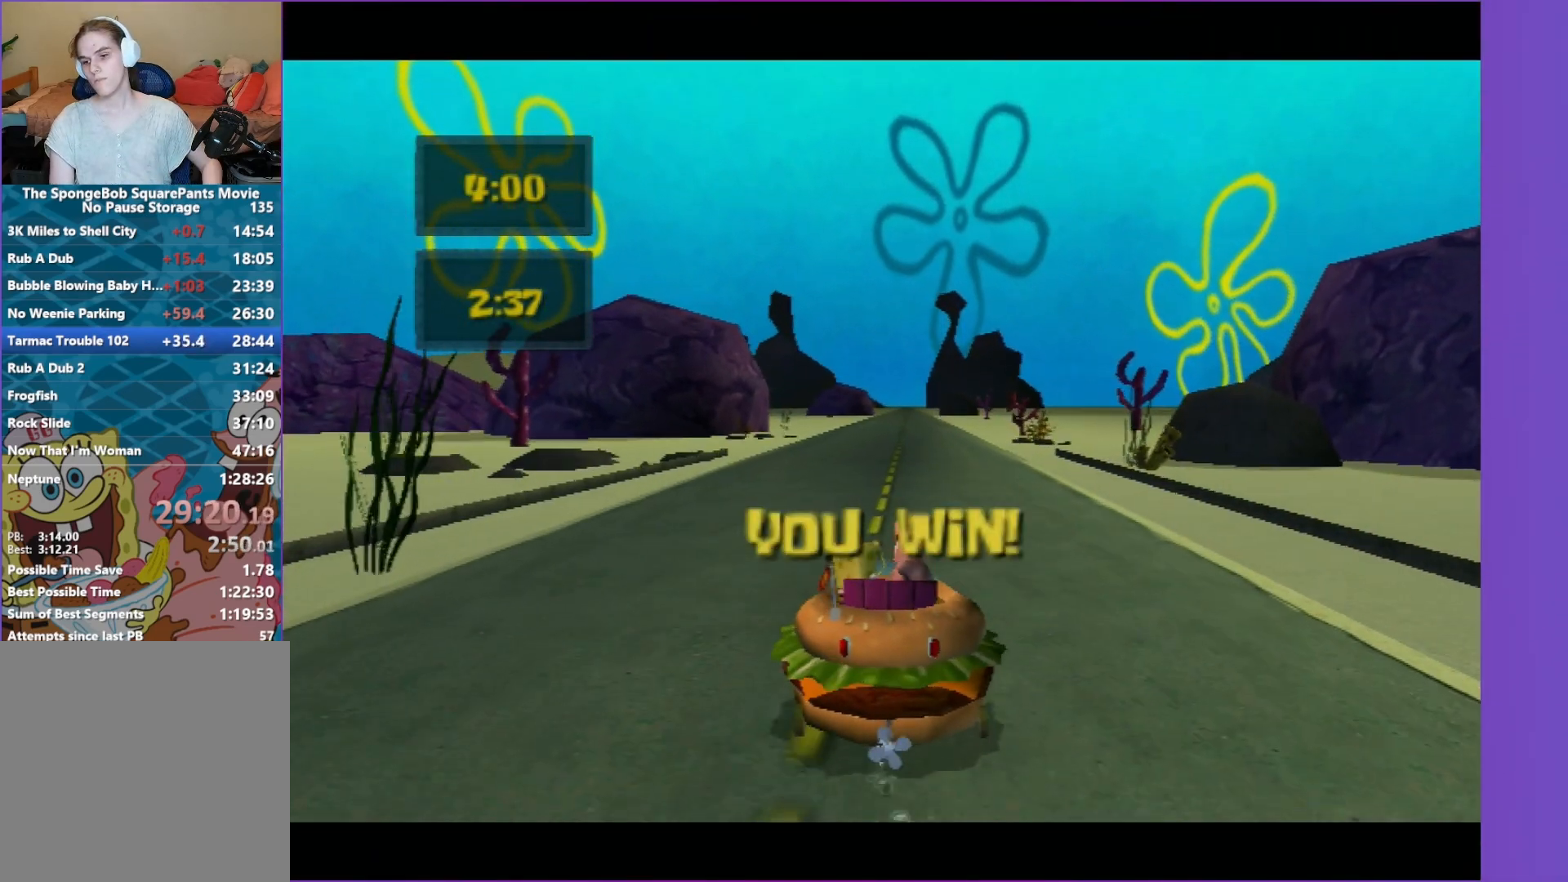
{"buttons": [], "left_stick": "center", "right_stick": "center", "events": []}
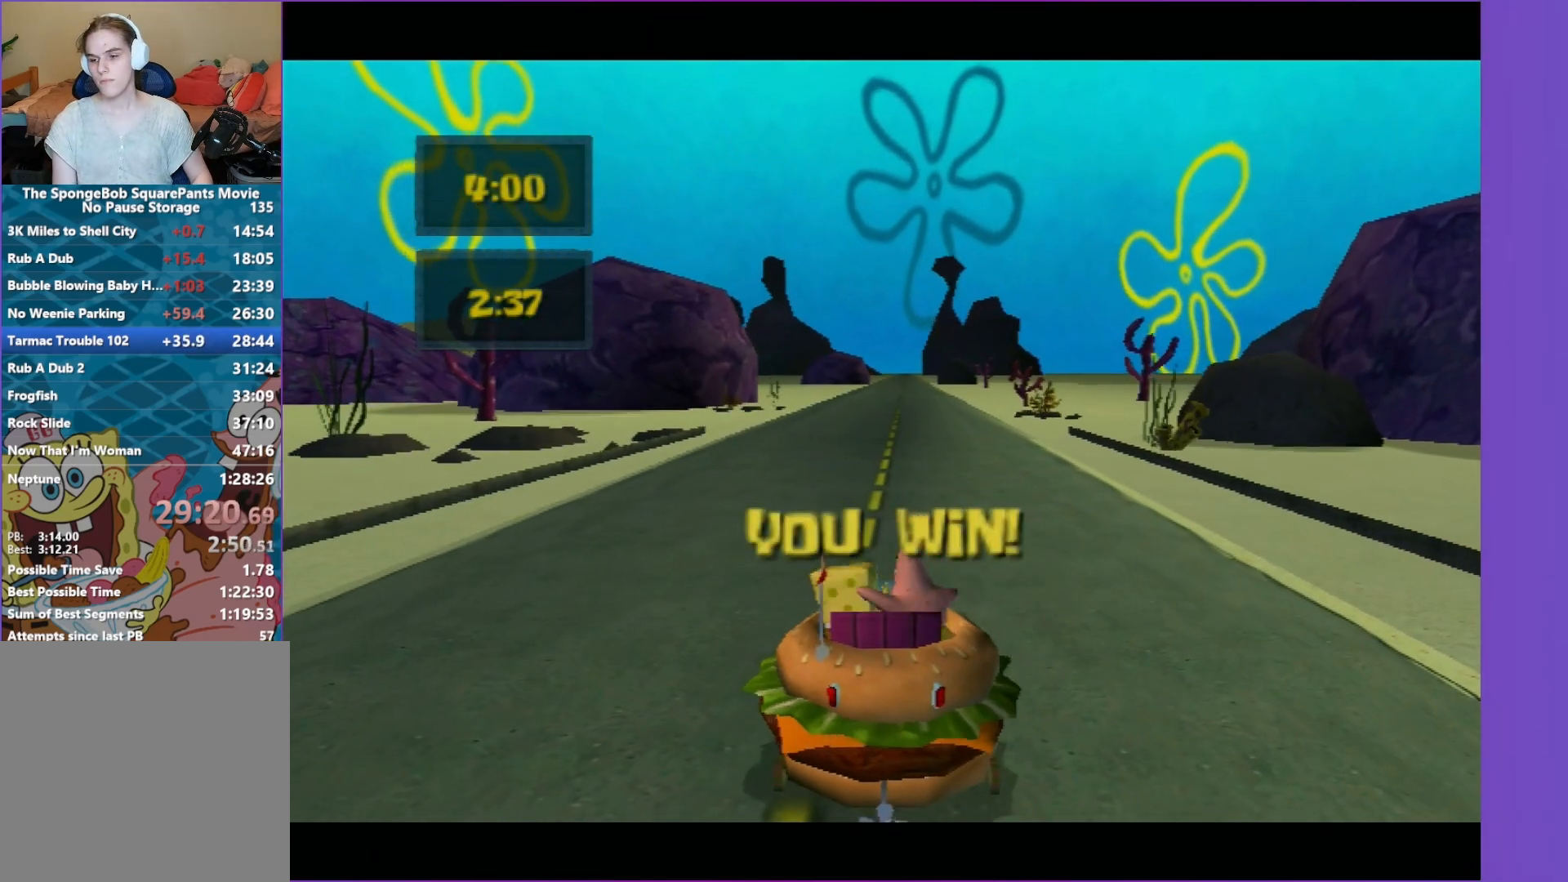
{"buttons": [], "left_stick": "center", "right_stick": "center", "events": []}
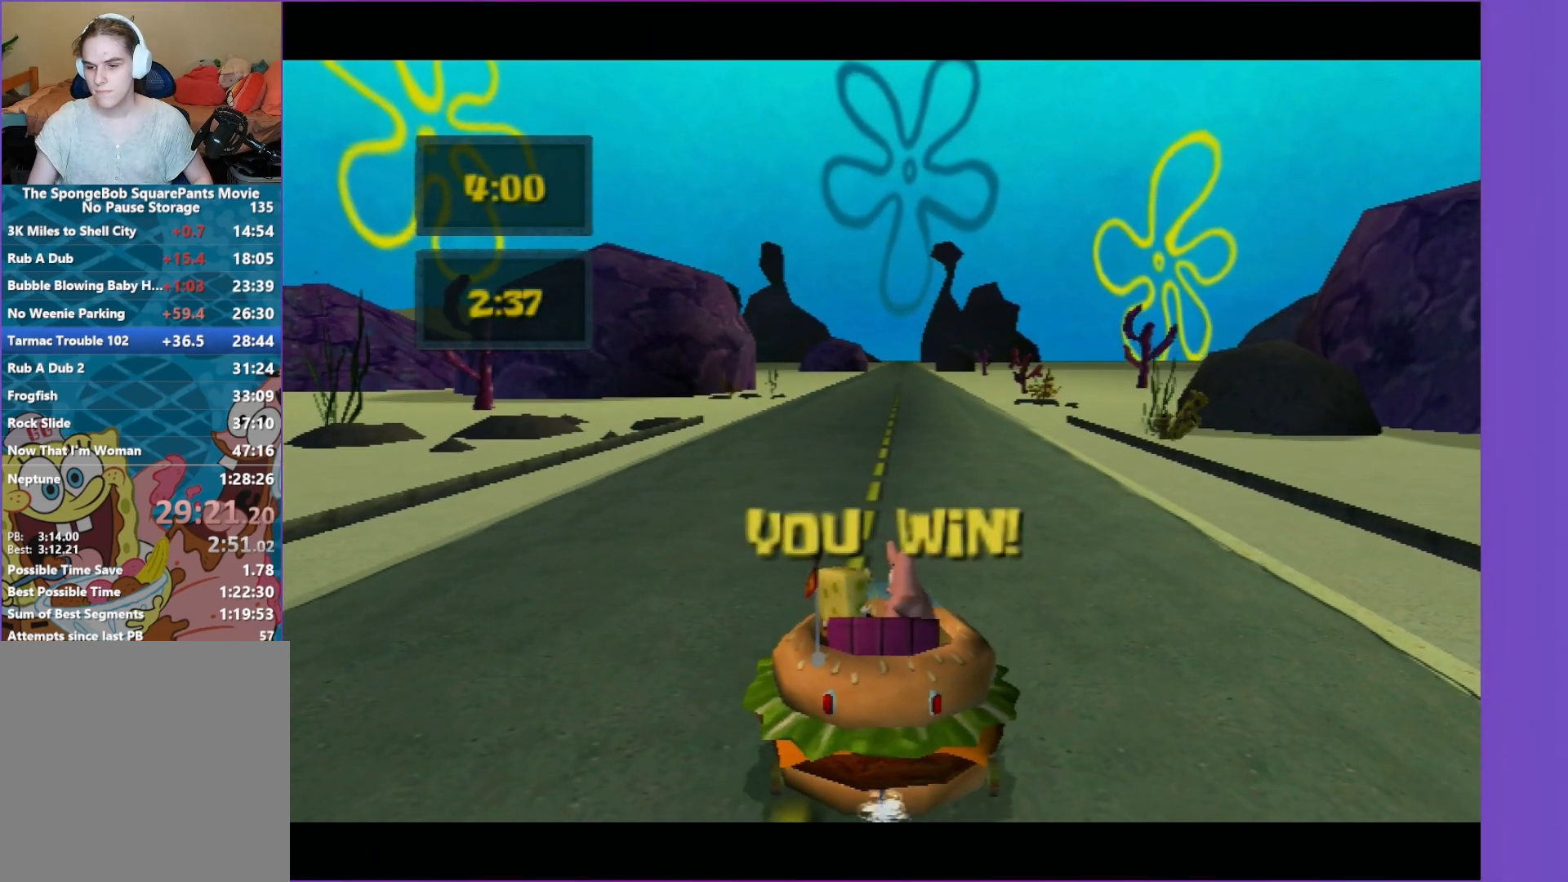
{"buttons": [], "left_stick": "center", "right_stick": "center", "events": []}
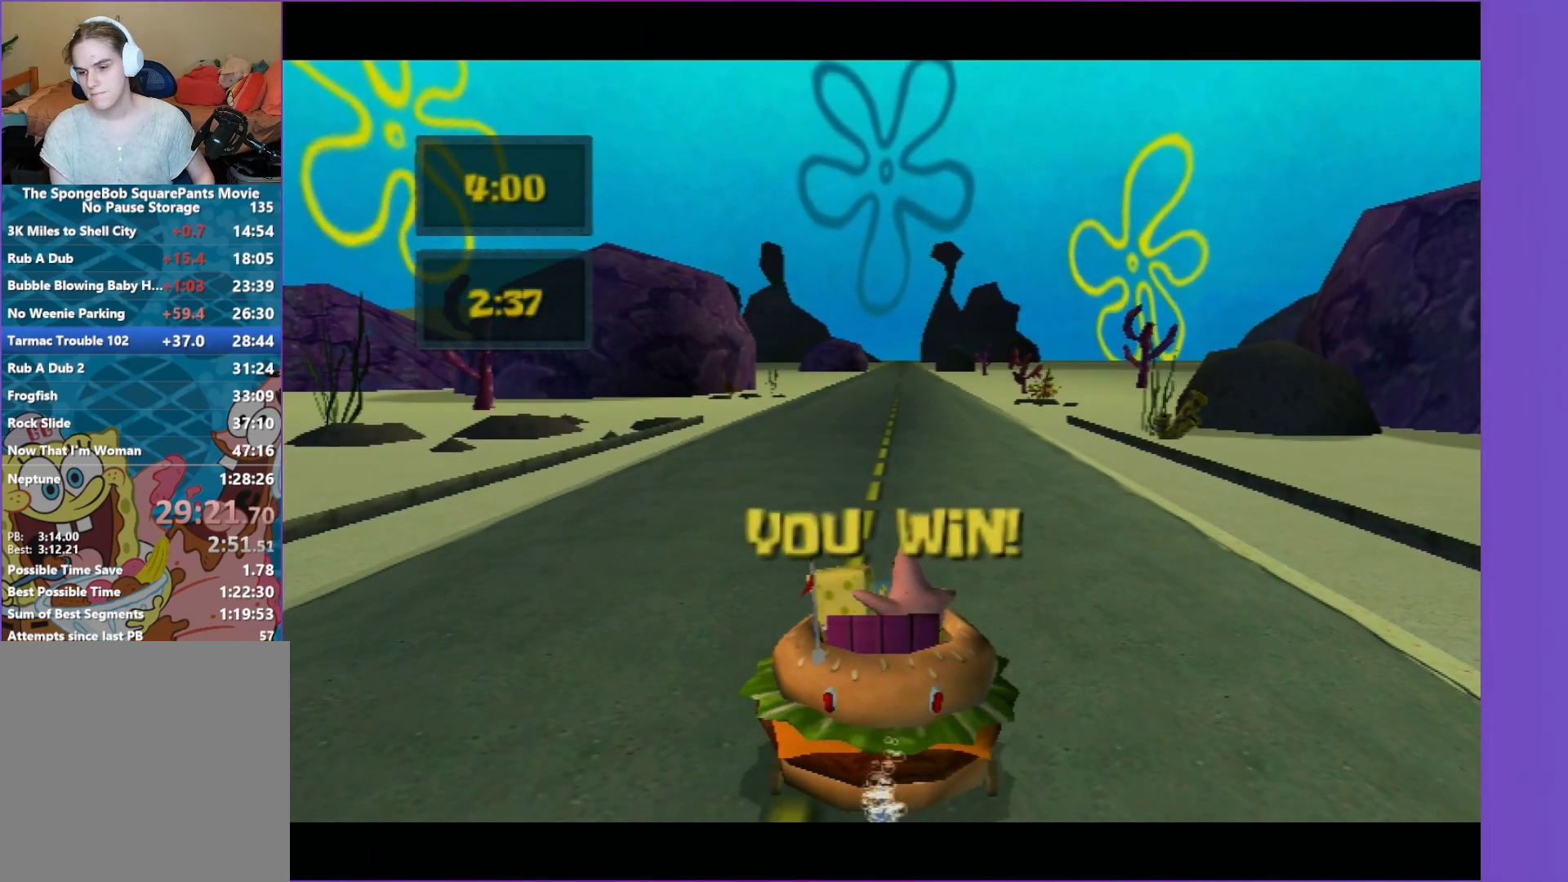
{"buttons": [], "left_stick": "center", "right_stick": "center", "events": [[83, "B", "down"], [200, "B", "up"], [317, "B", "down"], [433, "B", "up"]]}
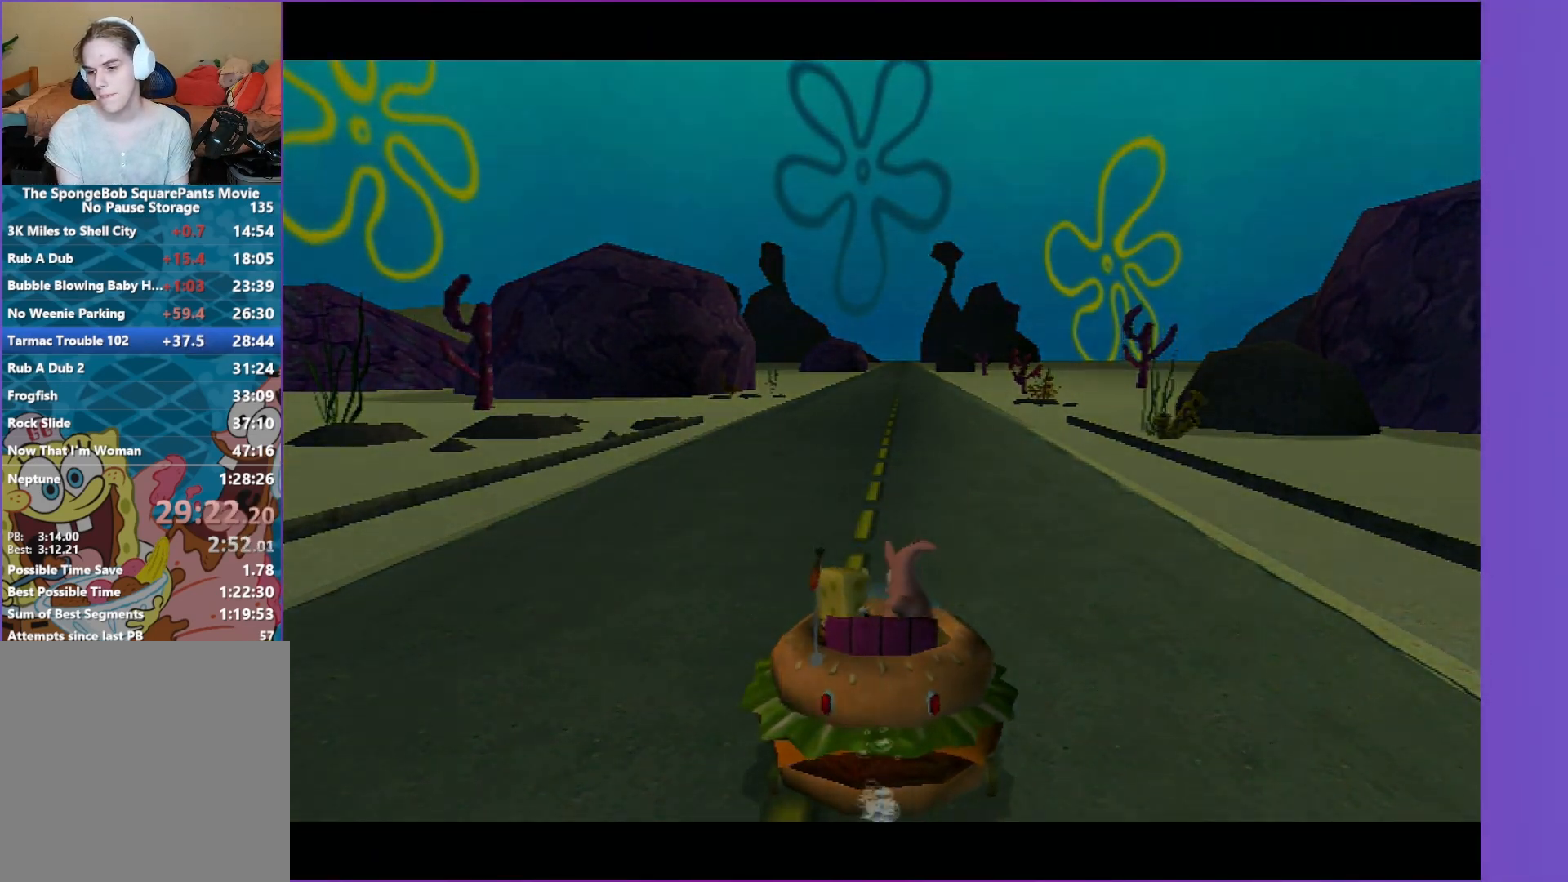
{"buttons": ["B"], "left_stick": "center", "right_stick": "center", "events": [[33, "B", "down"], [133, "B", "up"], [217, "B", "down"], [333, "B", "up"], [450, "B", "down"]]}
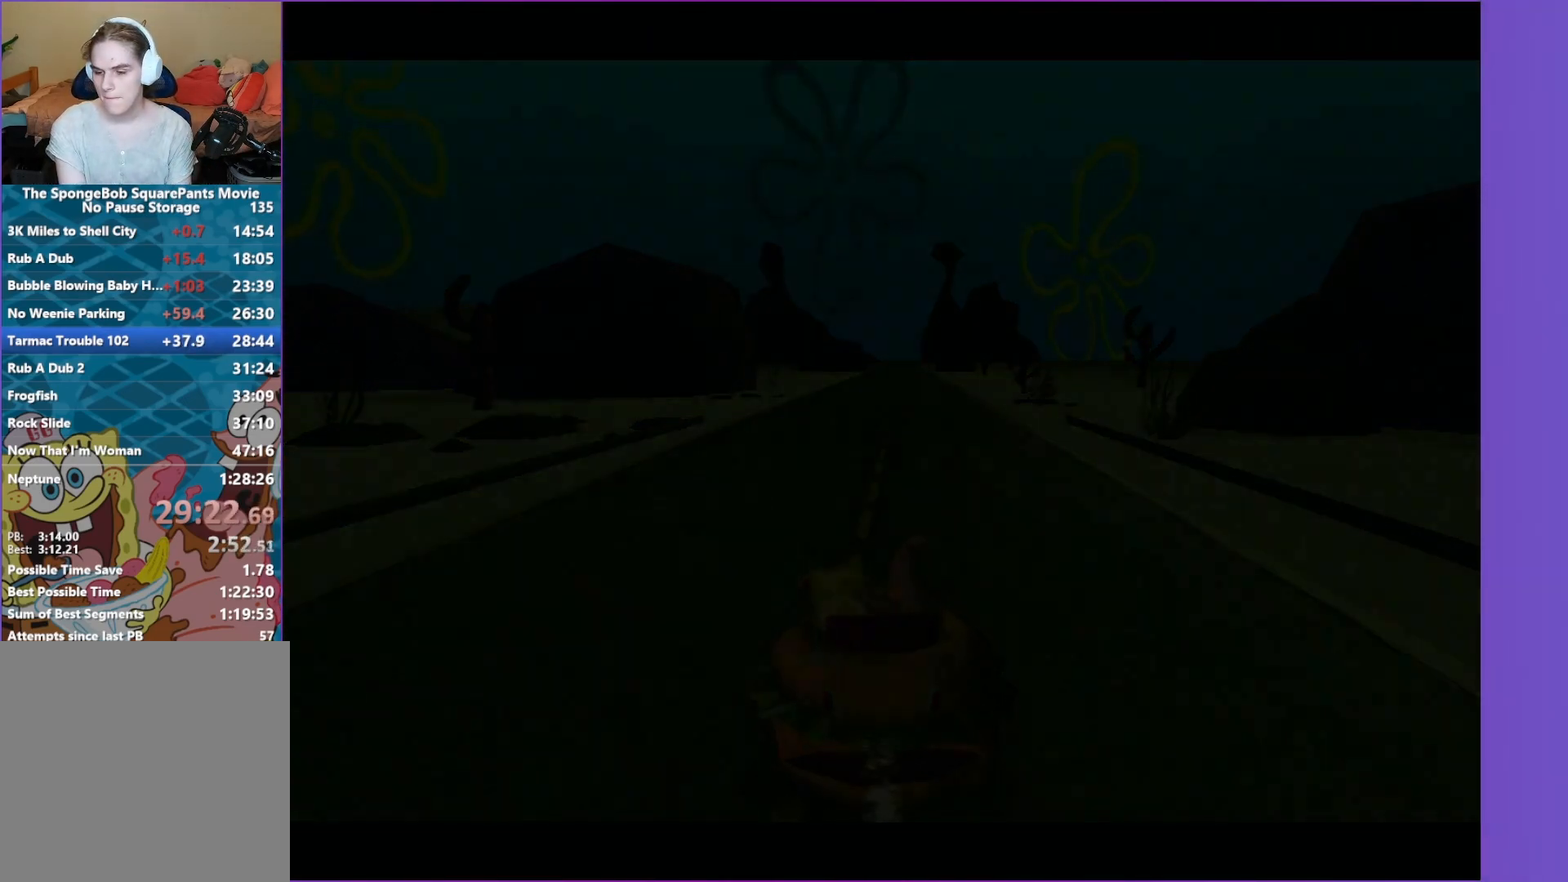
{"buttons": [], "left_stick": "center", "right_stick": "center", "events": [[33, "B", "up"], [150, "B", "down"], [250, "B", "up"], [367, "B", "down"], [467, "B", "up"]]}
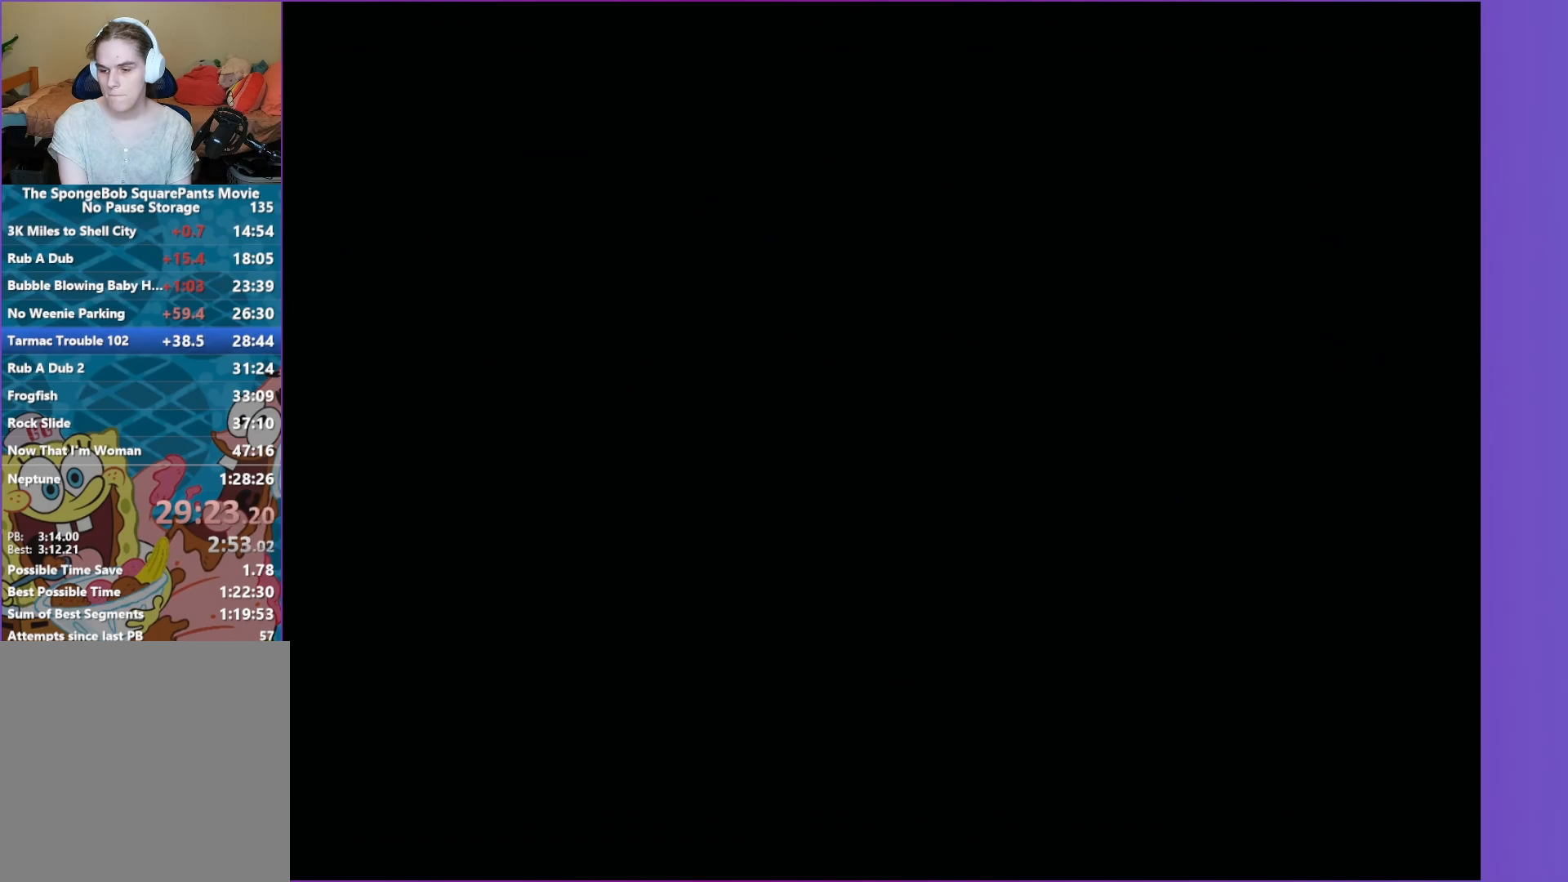
{"buttons": ["B"], "left_stick": "center", "right_stick": "center", "events": [[67, "B", "down"], [183, "B", "up"], [267, "B", "down"], [400, "B", "up"], [483, "B", "down"]]}
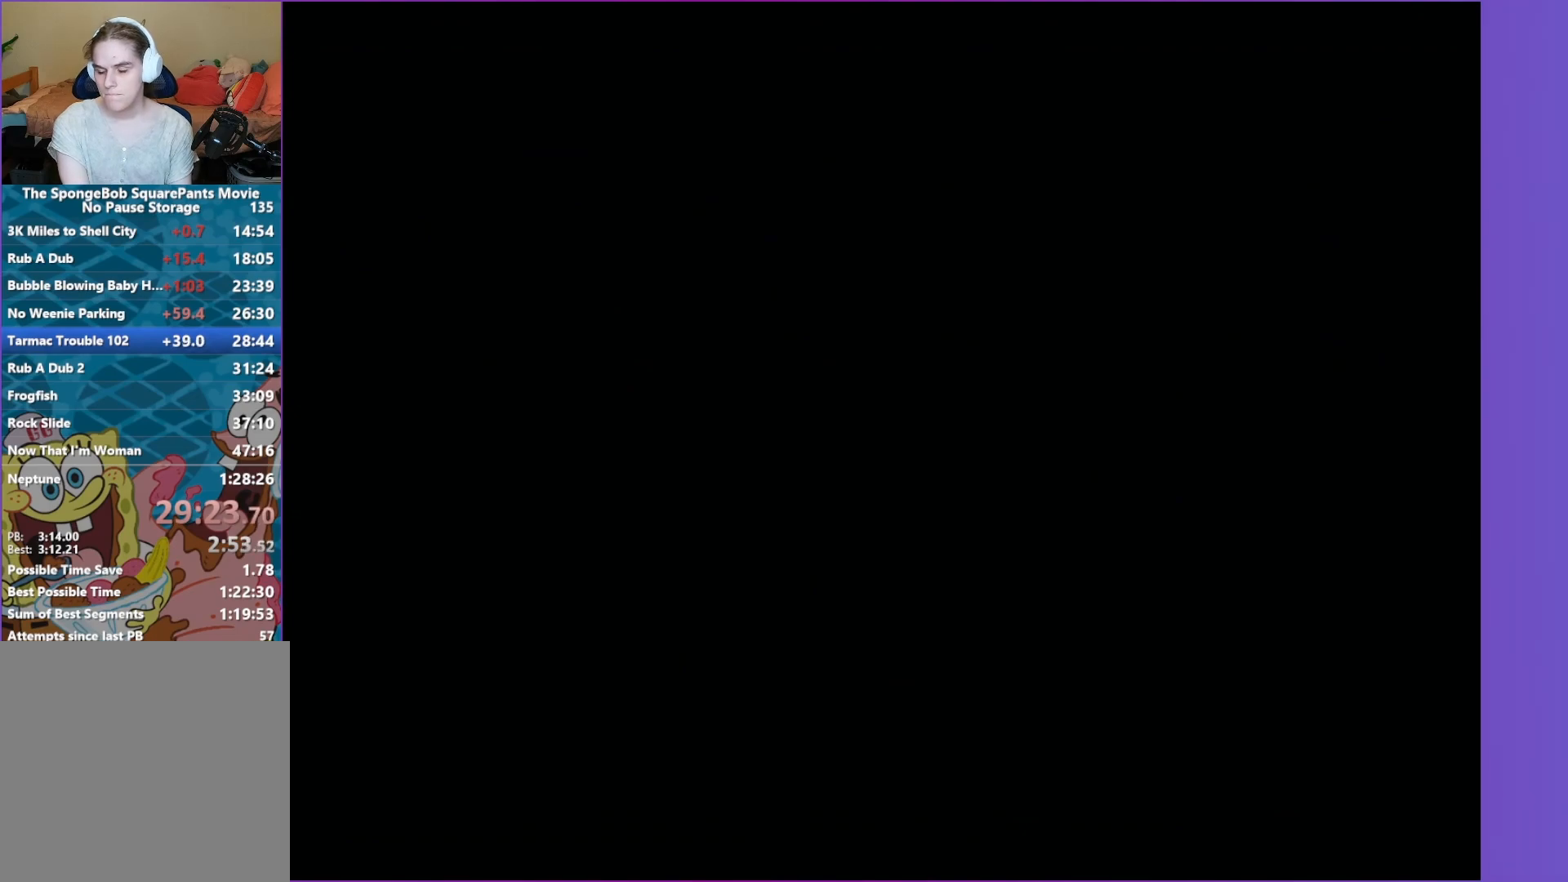
{"buttons": [], "left_stick": "center", "right_stick": "center", "events": [[83, "B", "up"], [183, "B", "down"], [300, "B", "up"], [400, "B", "down"], [483, "B", "up"]]}
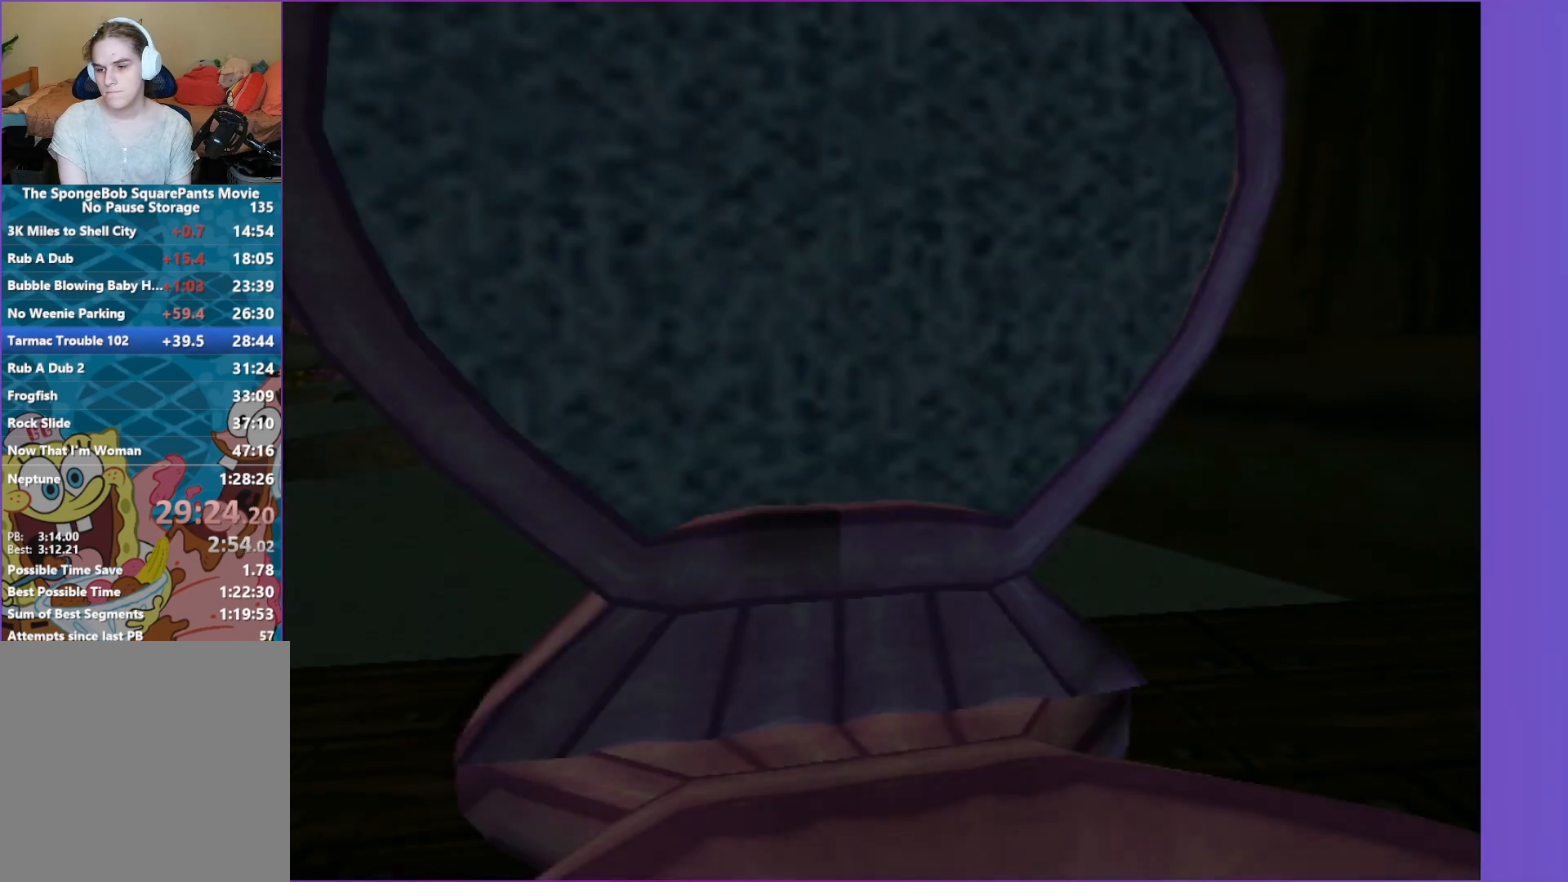
{"buttons": ["B"], "left_stick": "center", "right_stick": "center", "events": [[83, "B", "down"], [217, "B", "up"], [283, "B", "down"], [383, "B", "up"], [483, "B", "down"]]}
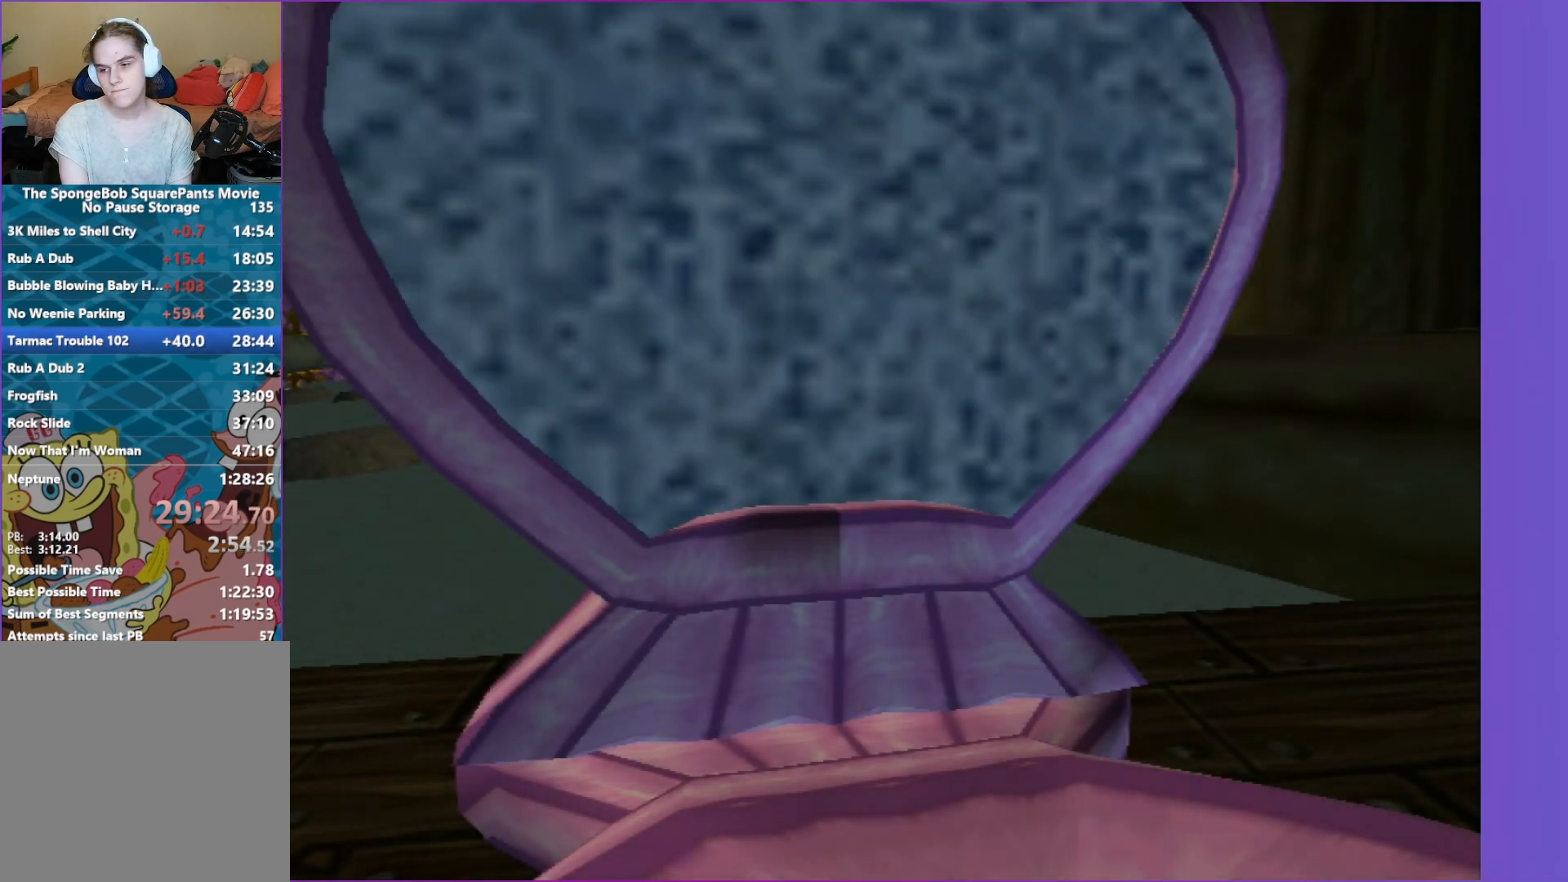
{"buttons": [], "left_stick": "center", "right_stick": "center", "events": [[83, "B", "up"], [183, "B", "down"], [267, "B", "up"], [383, "B", "down"], [467, "B", "up"]]}
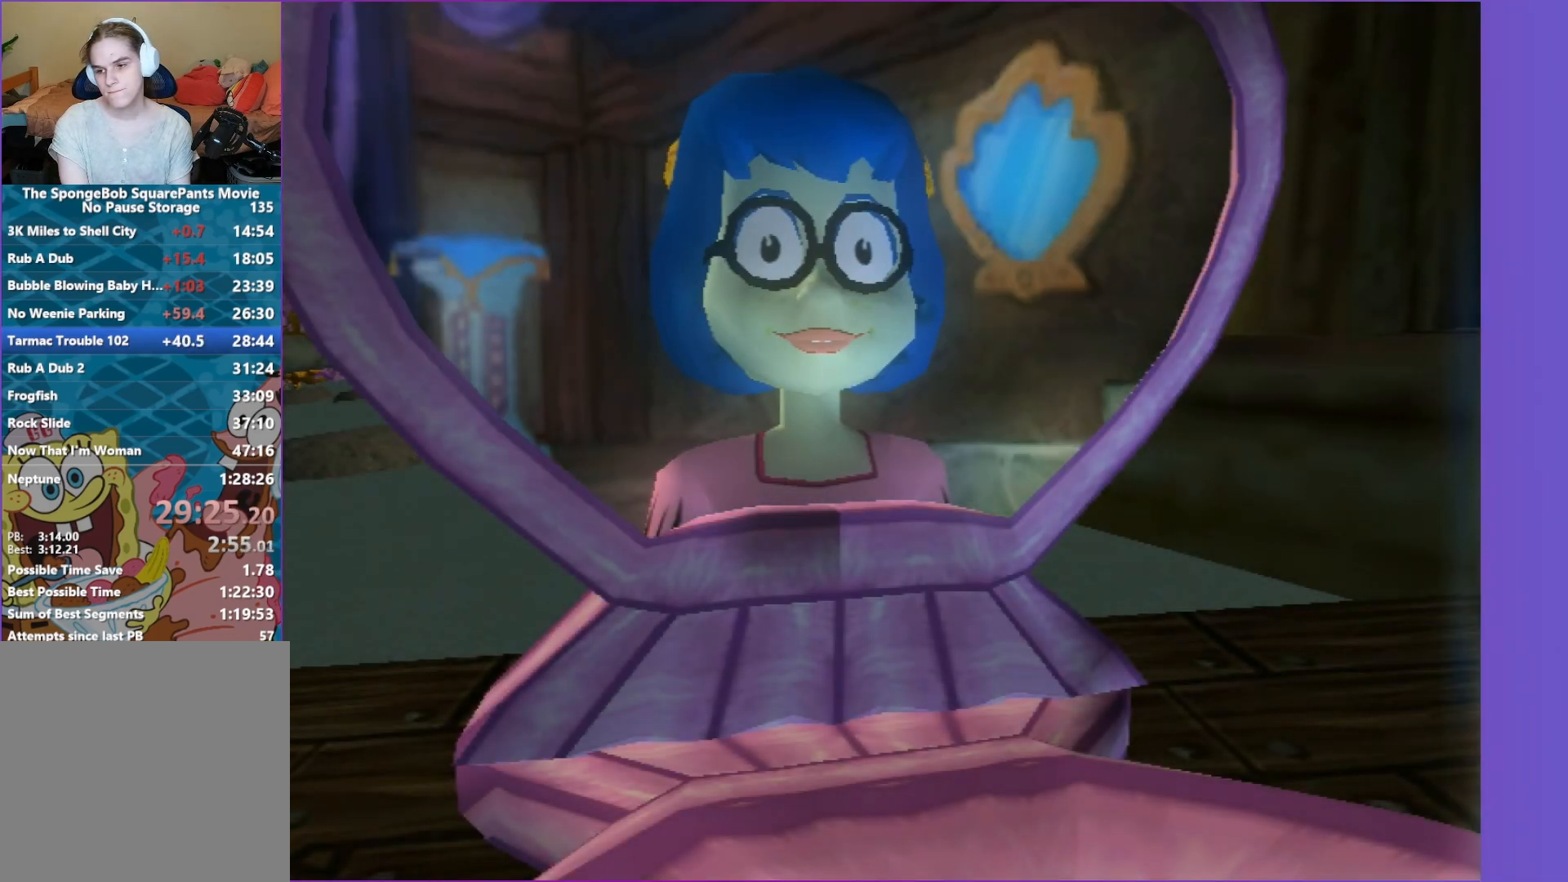
{"buttons": ["B"], "left_stick": "center", "right_stick": "center", "events": [[83, "B", "down"], [183, "B", "up"], [300, "B", "down"], [383, "B", "up"], [483, "B", "down"]]}
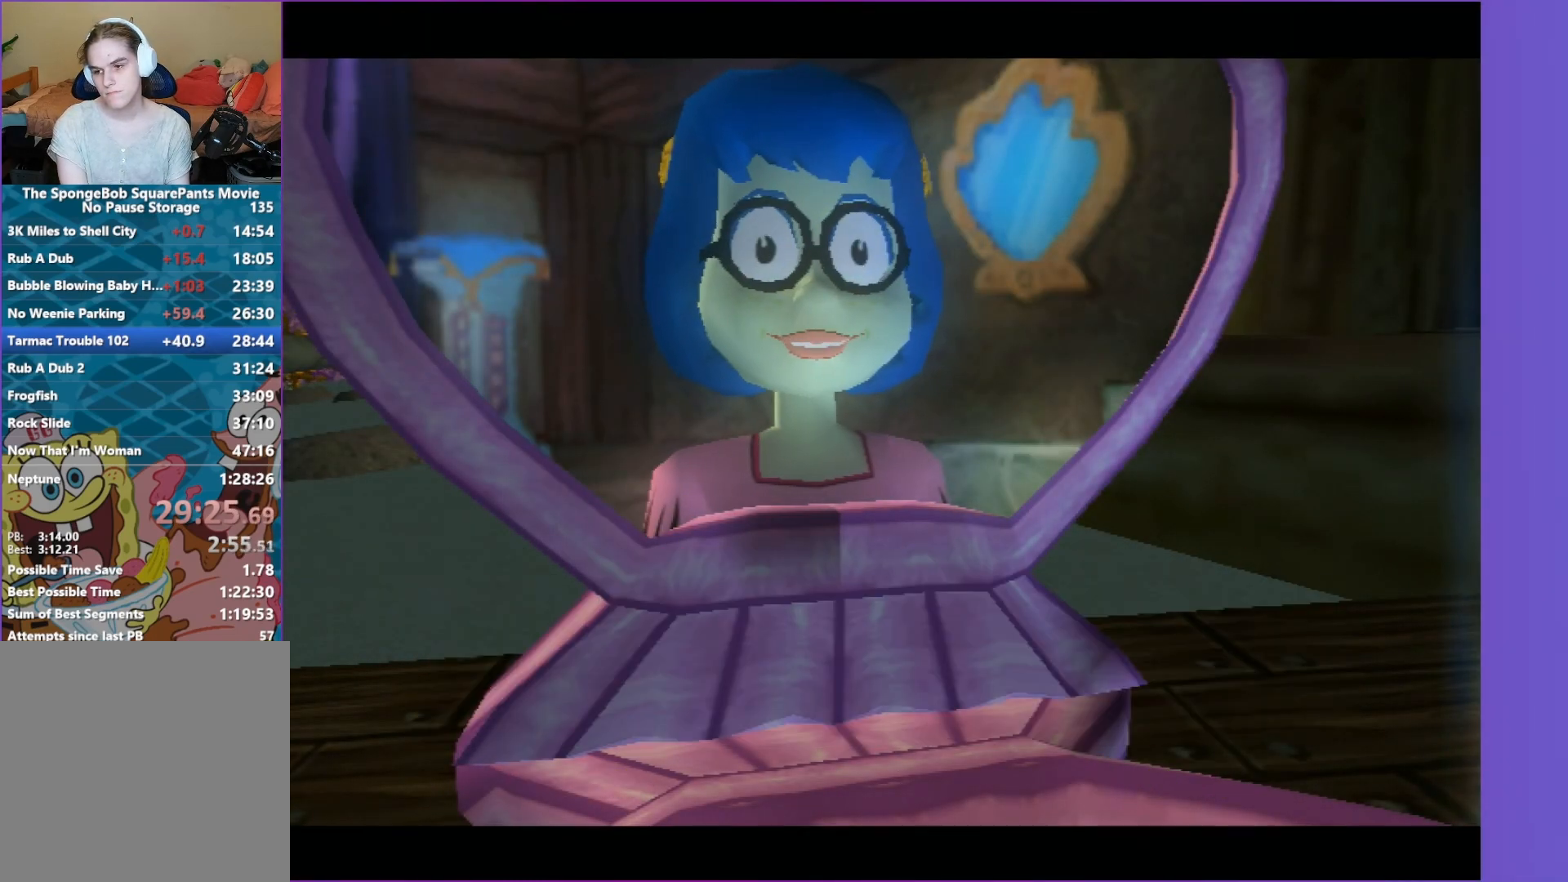
{"buttons": [], "left_stick": "center", "right_stick": "center", "events": [[83, "B", "up"], [200, "B", "down"], [283, "B", "up"], [383, "B", "down"], [483, "B", "up"]]}
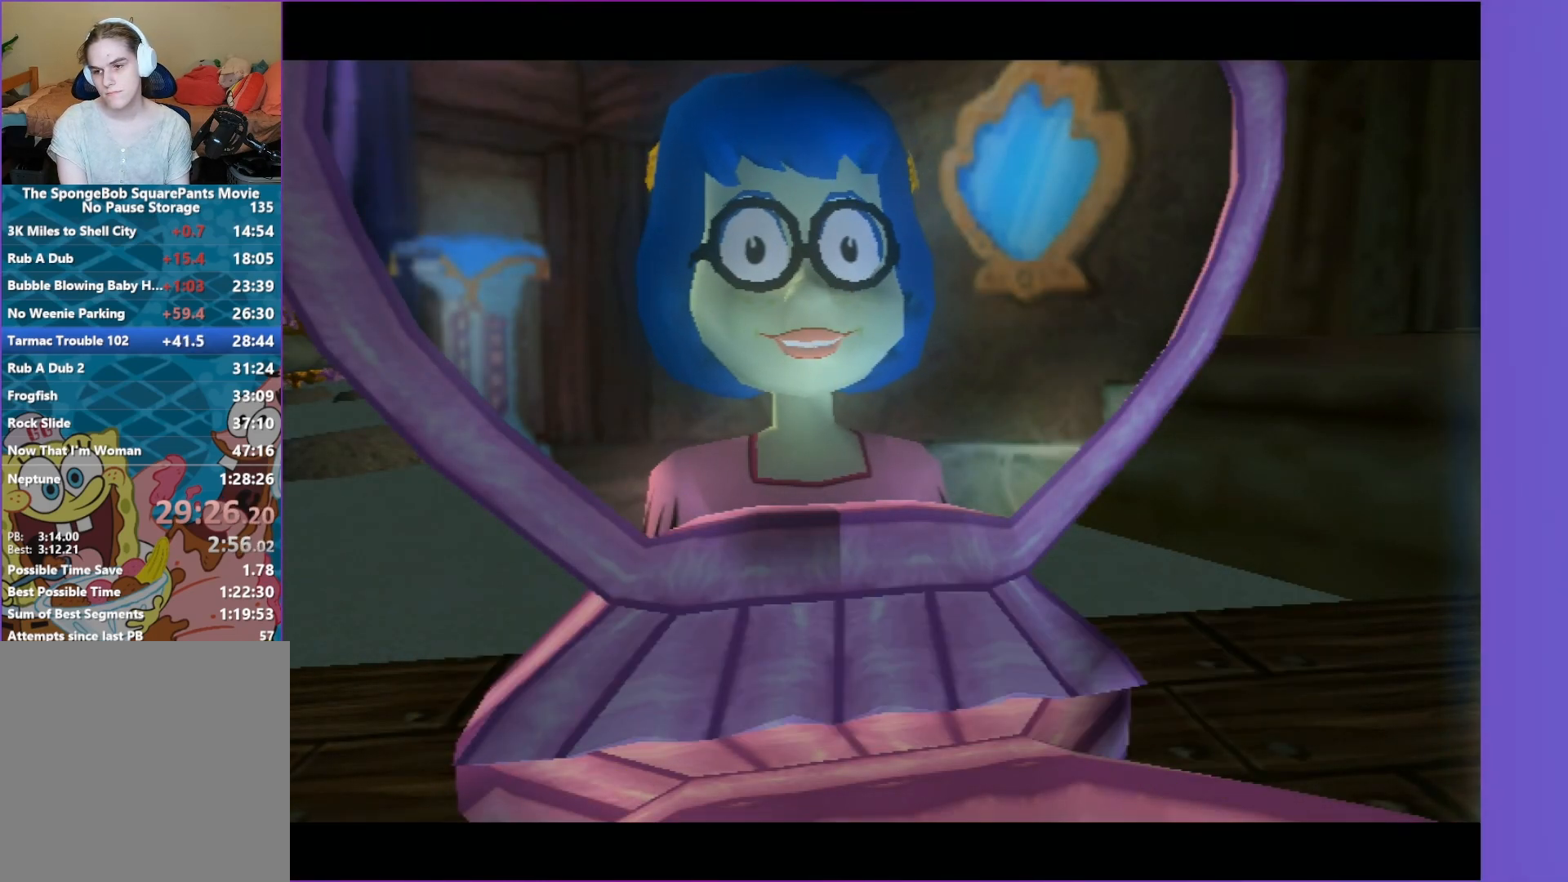
{"buttons": ["B"], "left_stick": "center", "right_stick": "center", "events": [[100, "B", "down"], [183, "B", "up"], [283, "B", "down"], [383, "B", "up"], [467, "B", "down"]]}
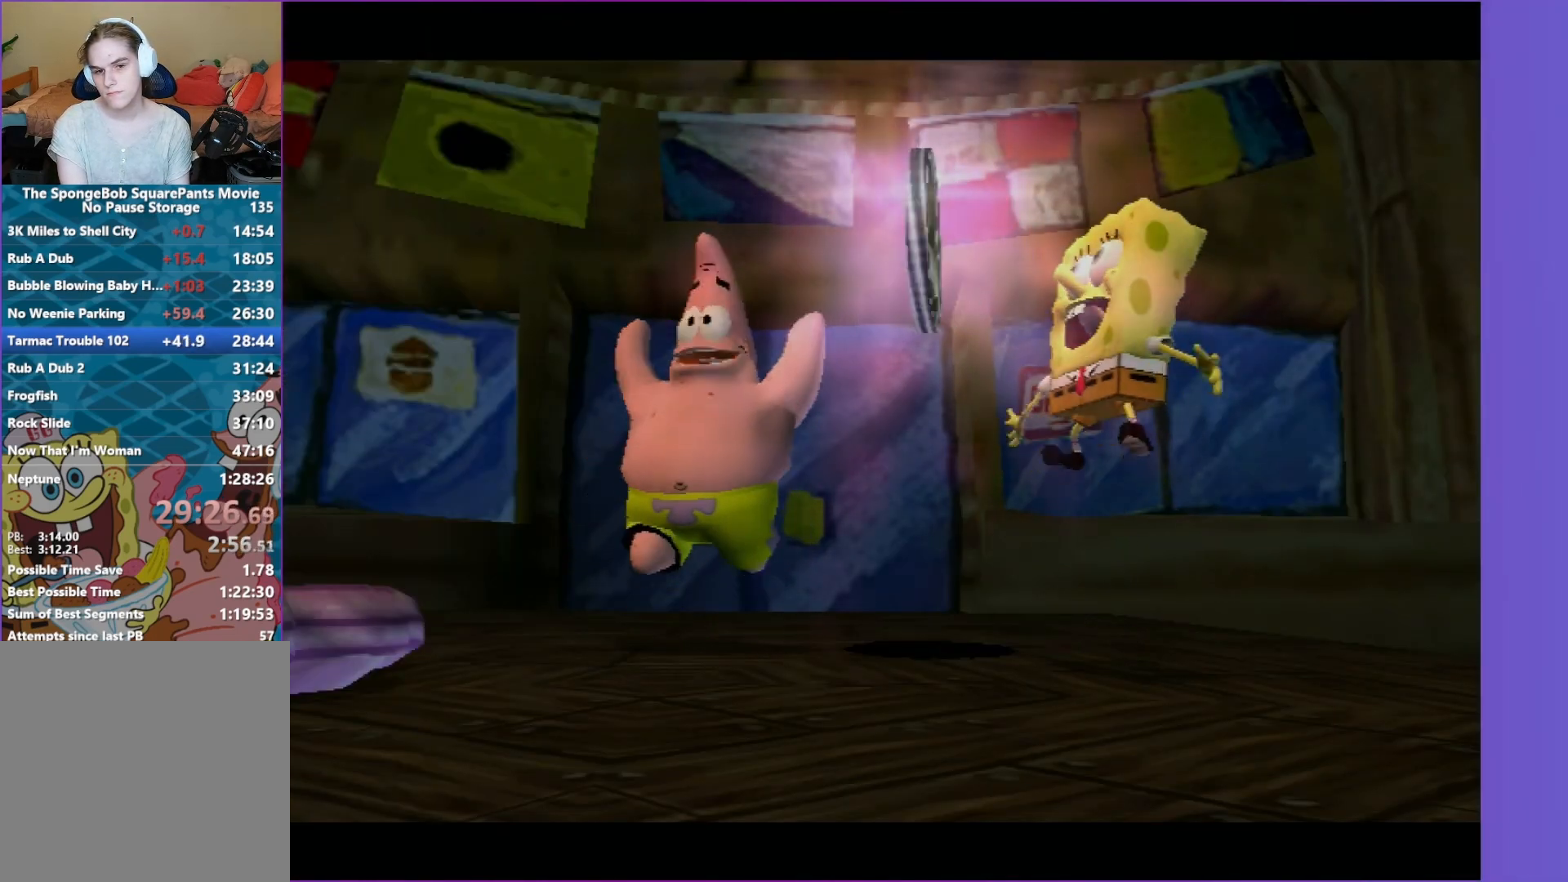
{"buttons": [], "left_stick": "center", "right_stick": "center", "events": [[83, "B", "up"]]}
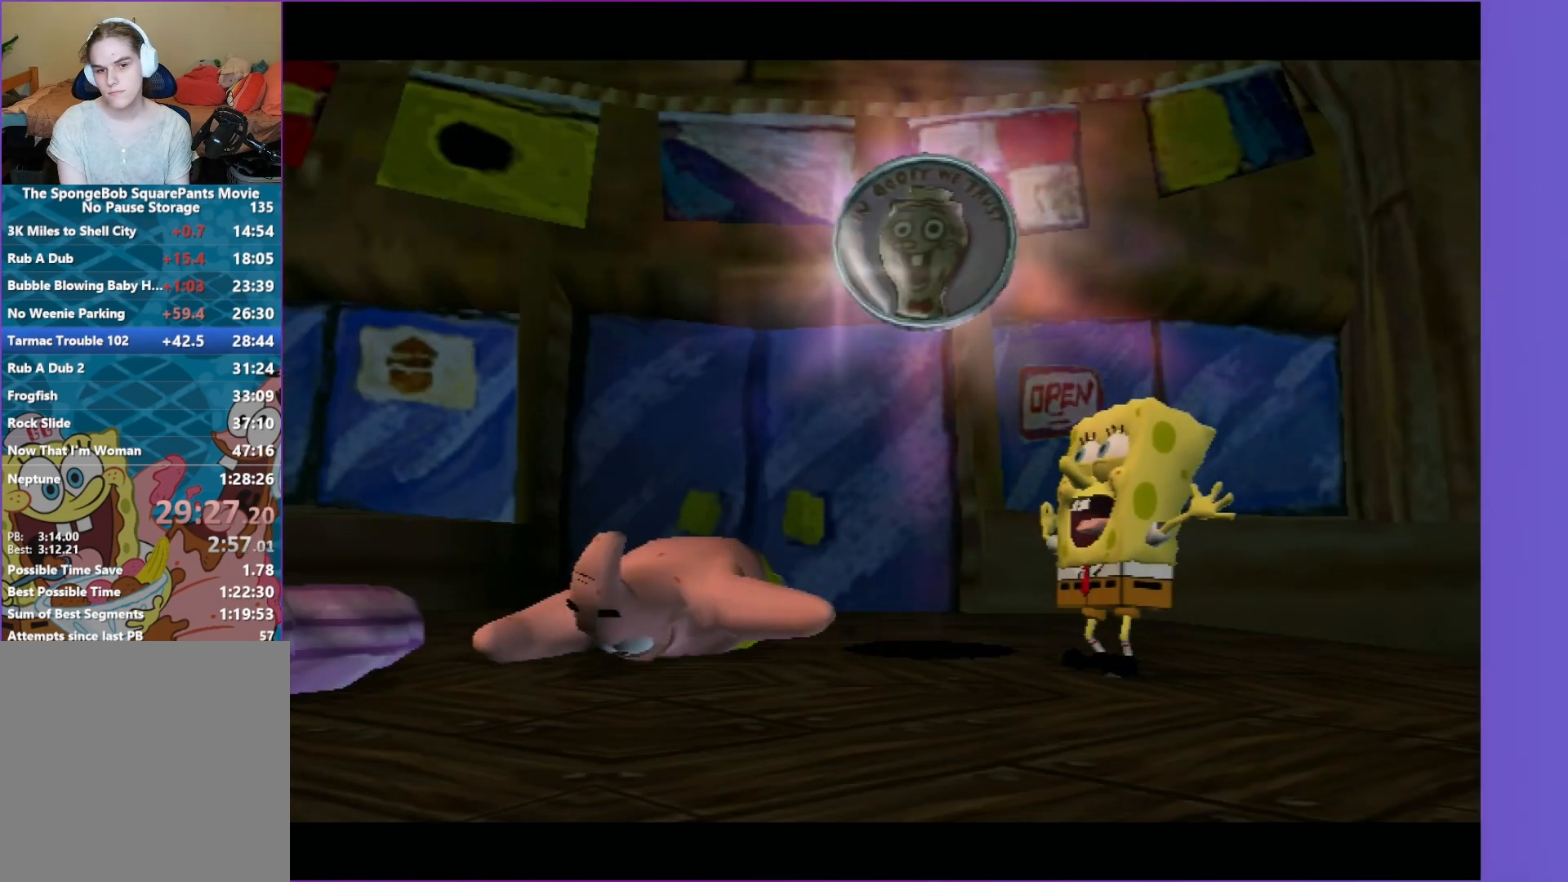
{"buttons": [], "left_stick": "center", "right_stick": "center", "events": []}
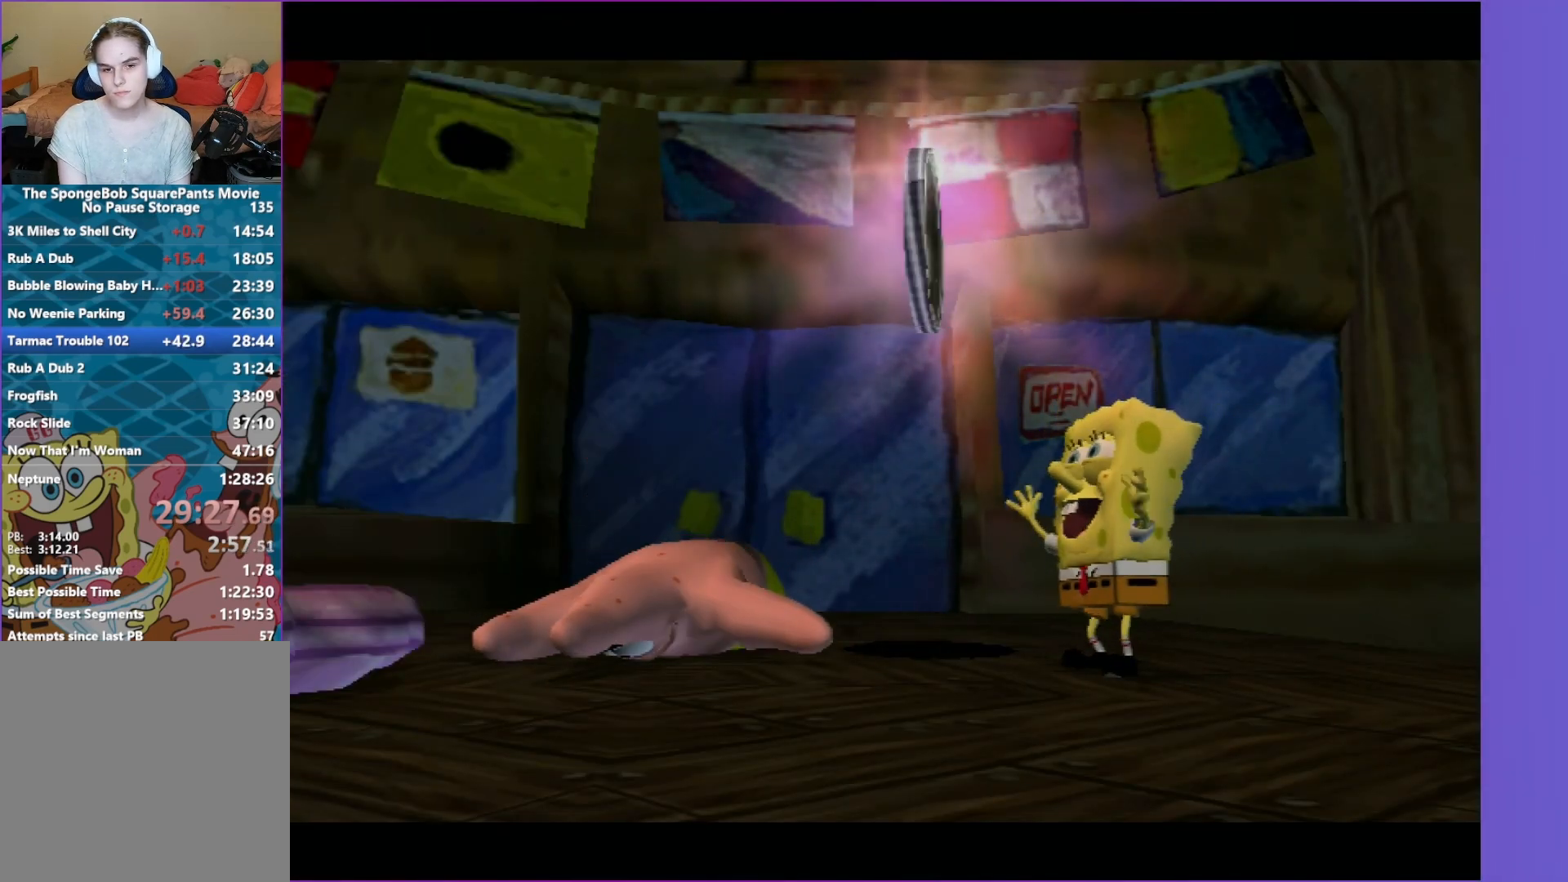
{"buttons": [], "left_stick": "center", "right_stick": "center", "events": []}
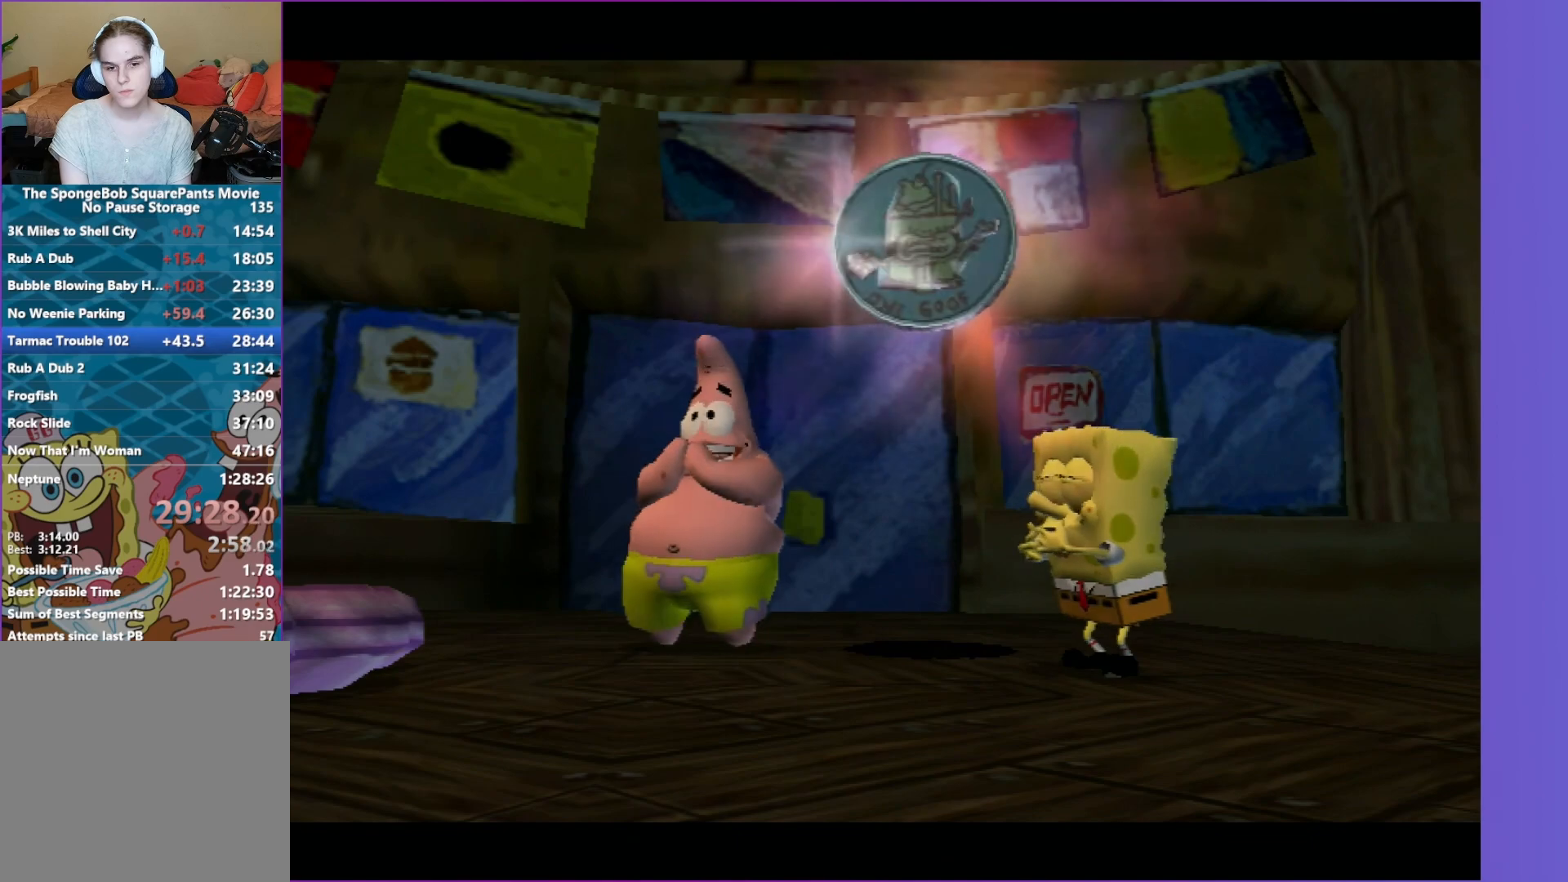
{"buttons": [], "left_stick": "center", "right_stick": "center", "events": []}
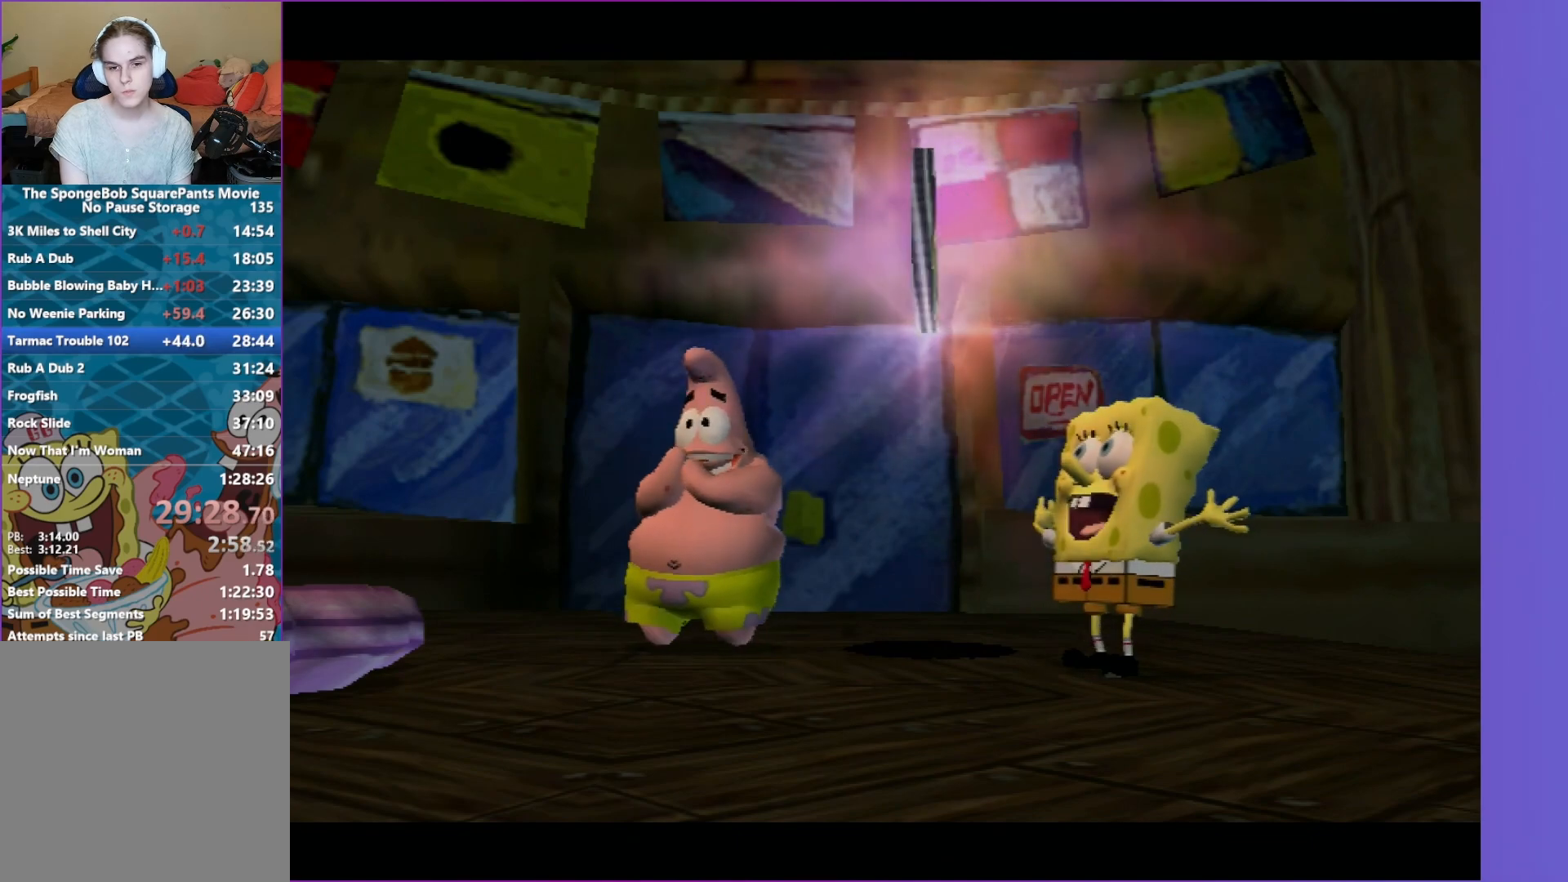
{"buttons": [], "left_stick": "center", "right_stick": "center", "events": []}
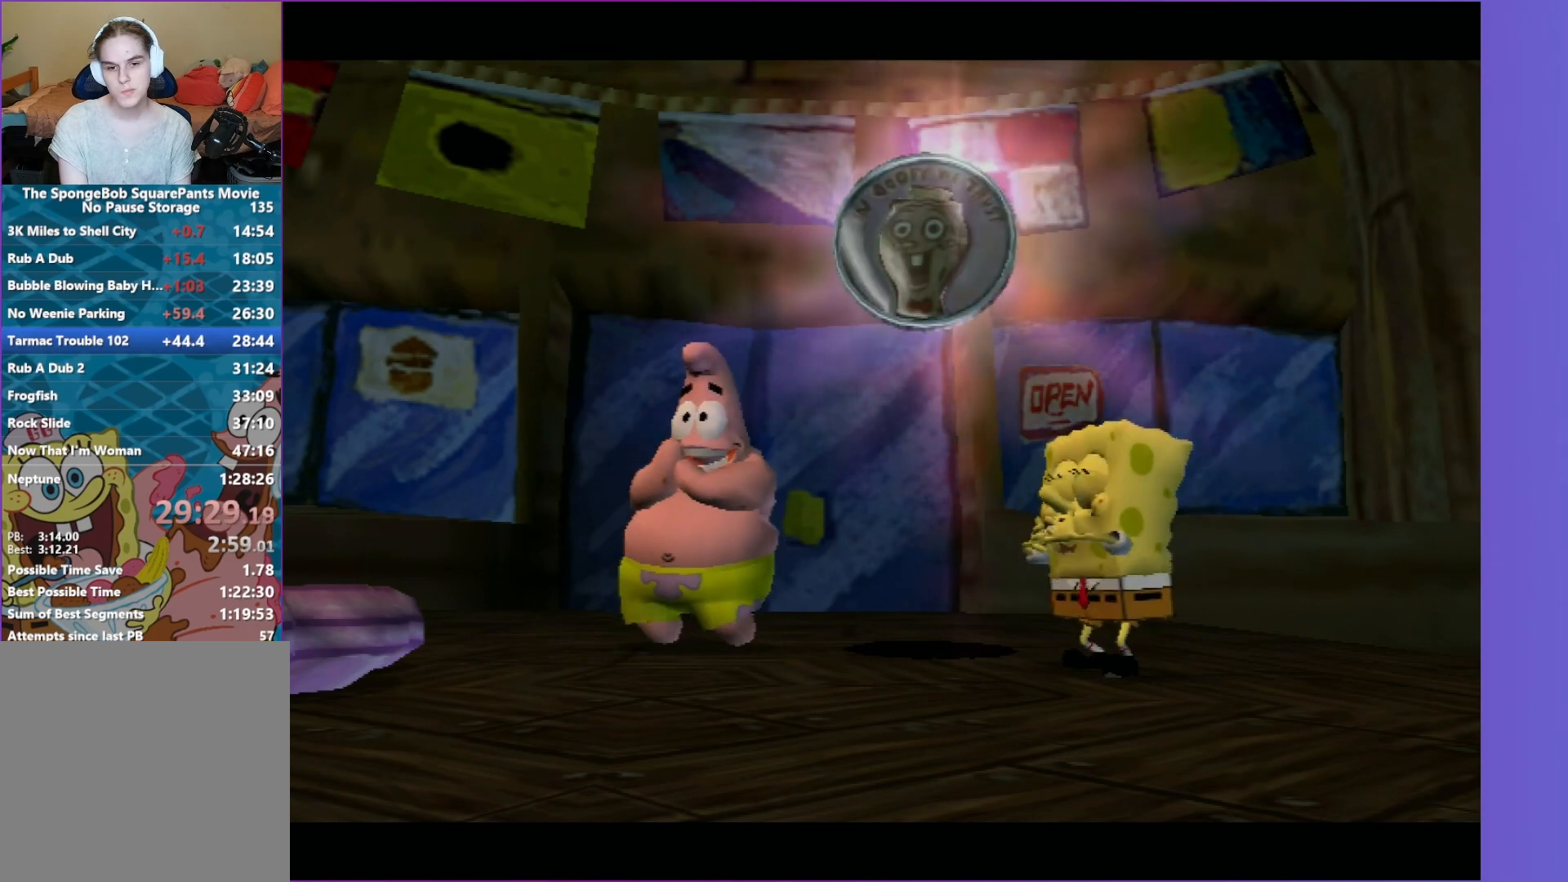
{"buttons": [], "left_stick": "center", "right_stick": "center", "events": []}
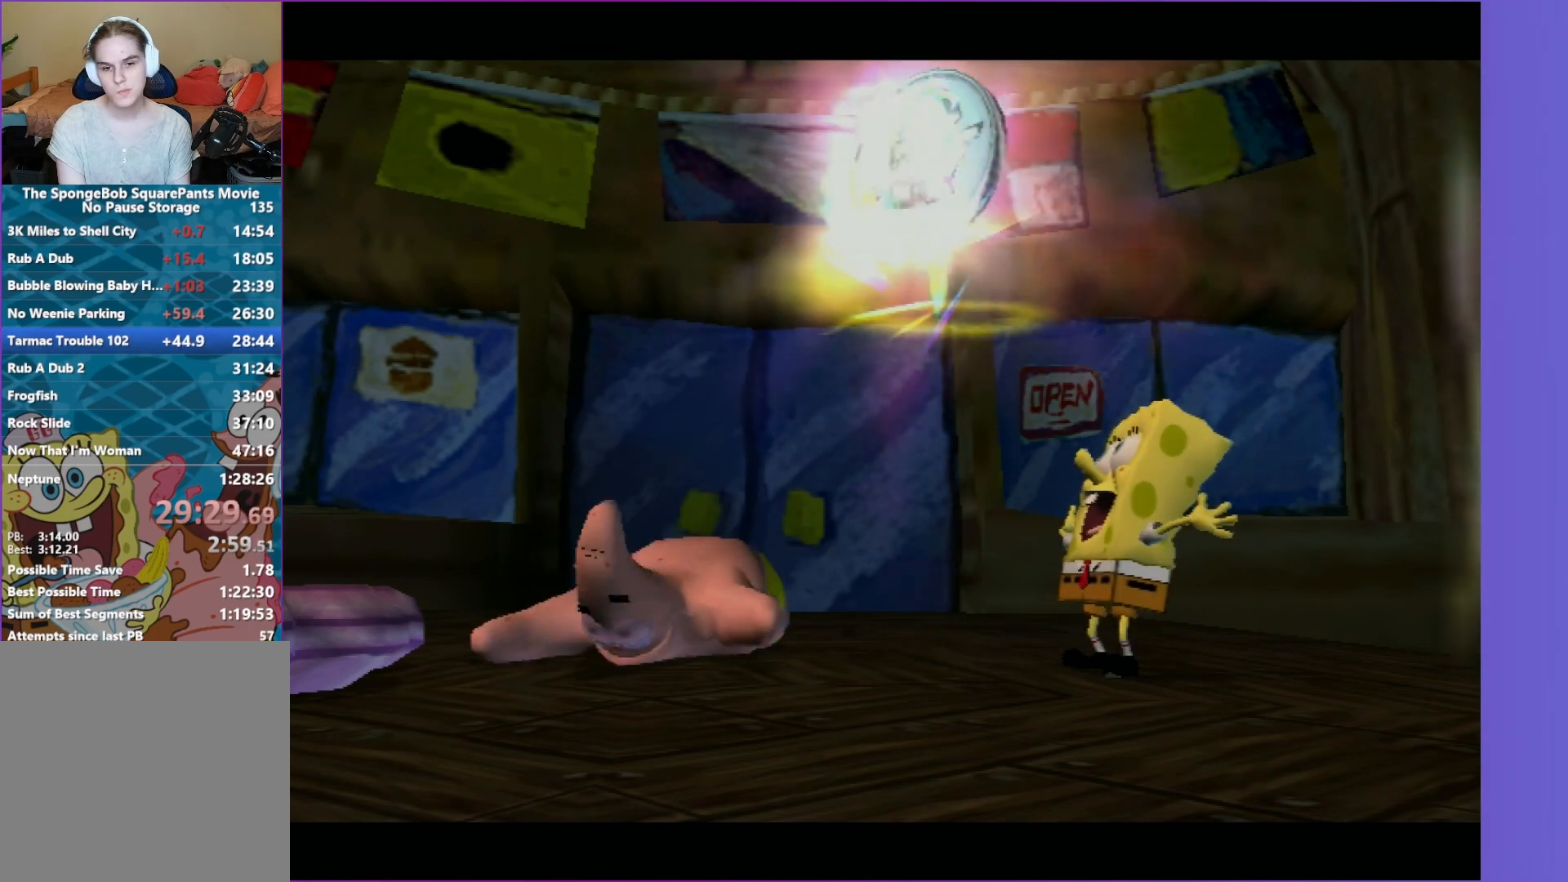
{"buttons": [], "left_stick": "center", "right_stick": "center", "events": []}
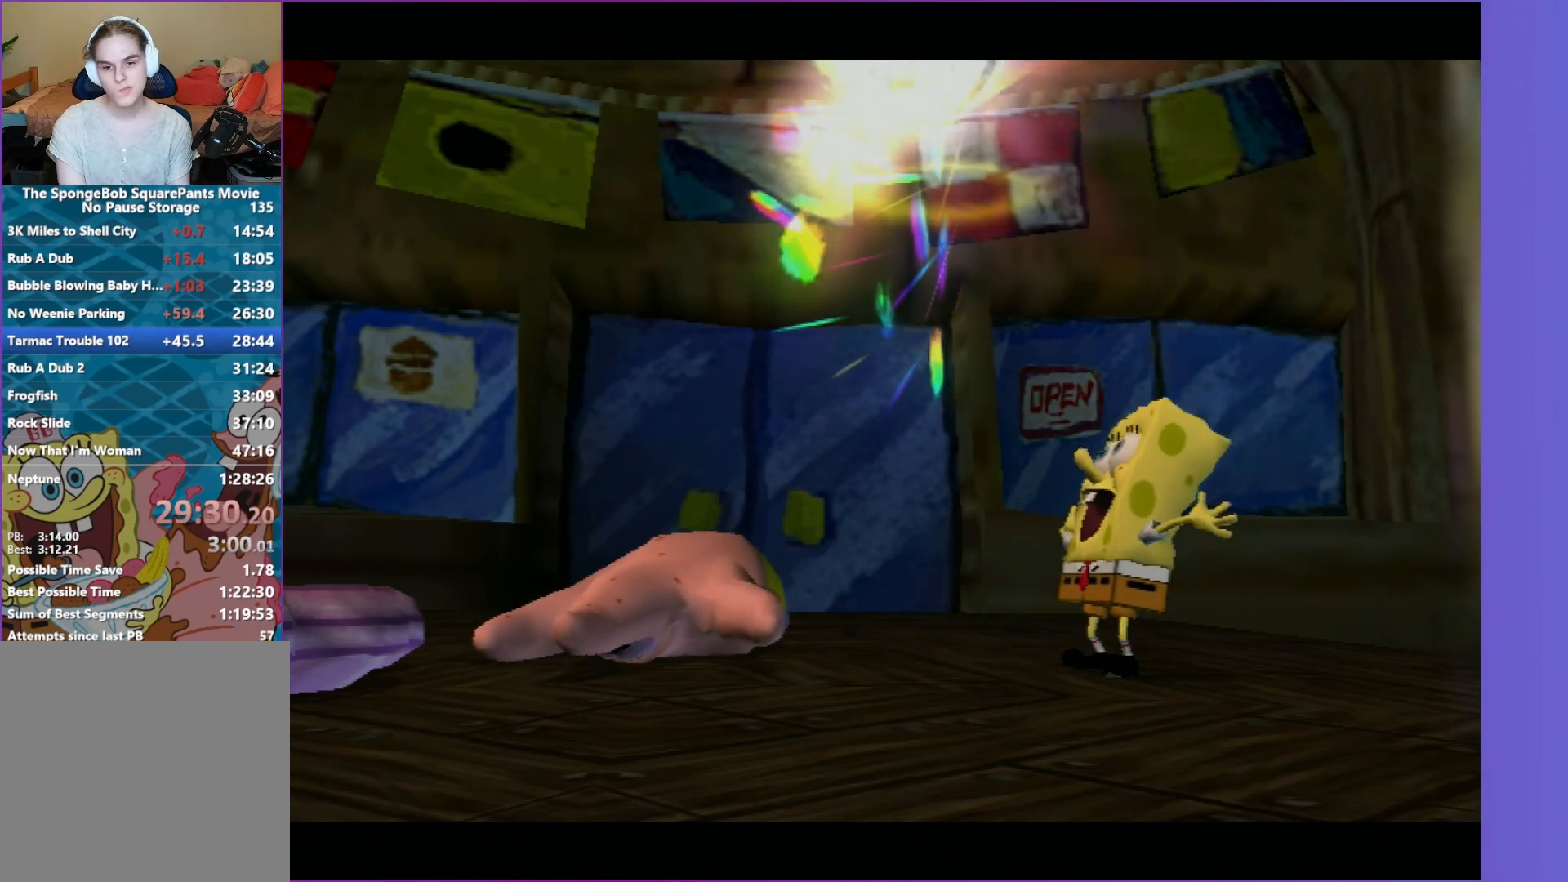
{"buttons": [], "left_stick": "center", "right_stick": "center", "events": []}
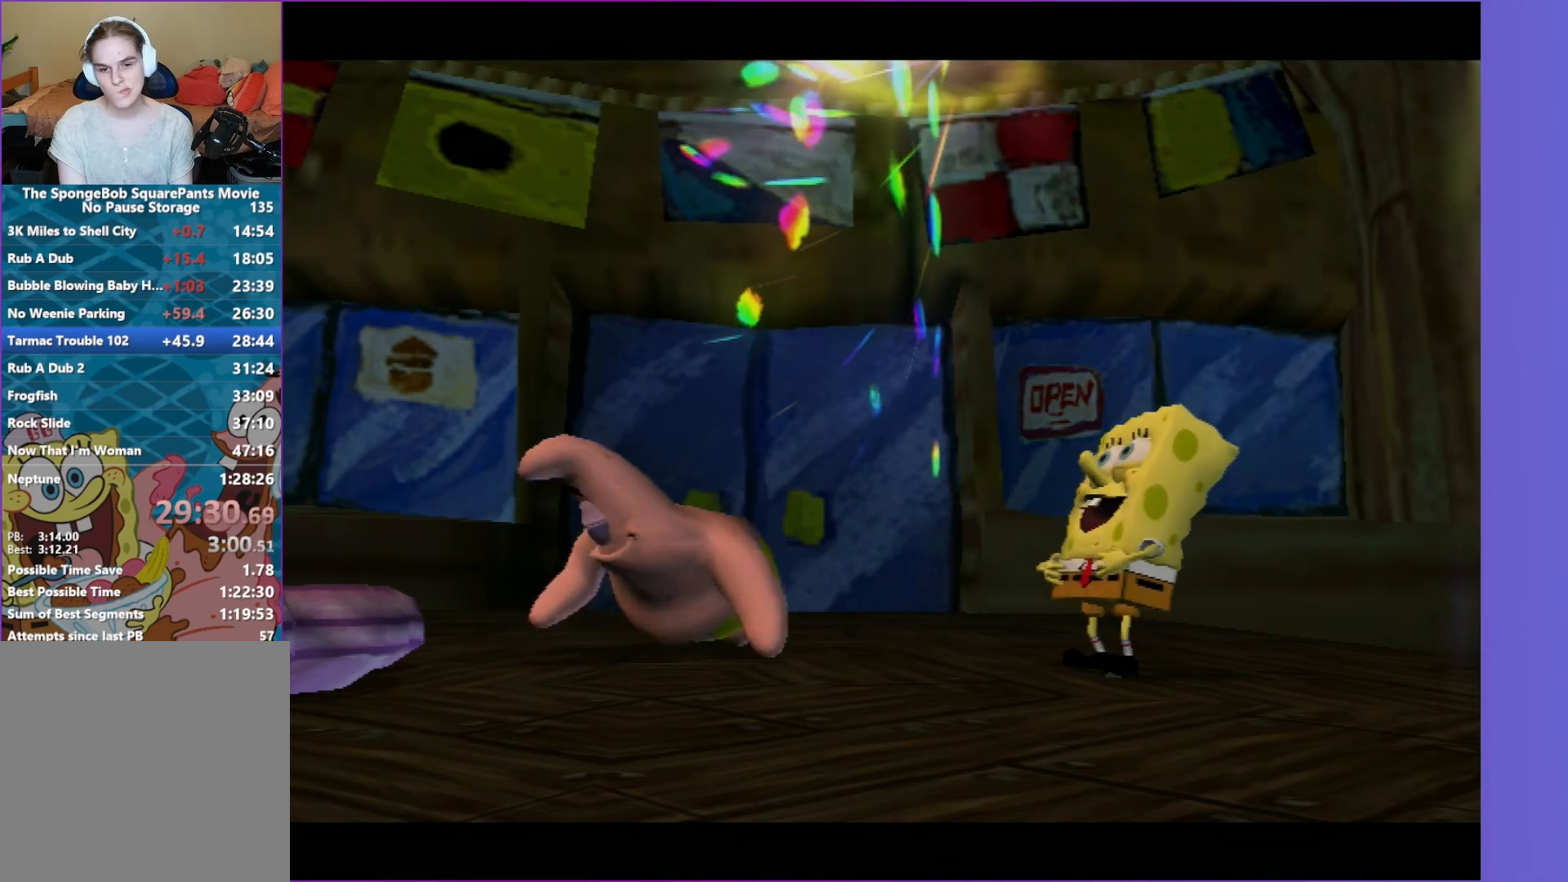
{"buttons": [], "left_stick": "center", "right_stick": "center", "events": []}
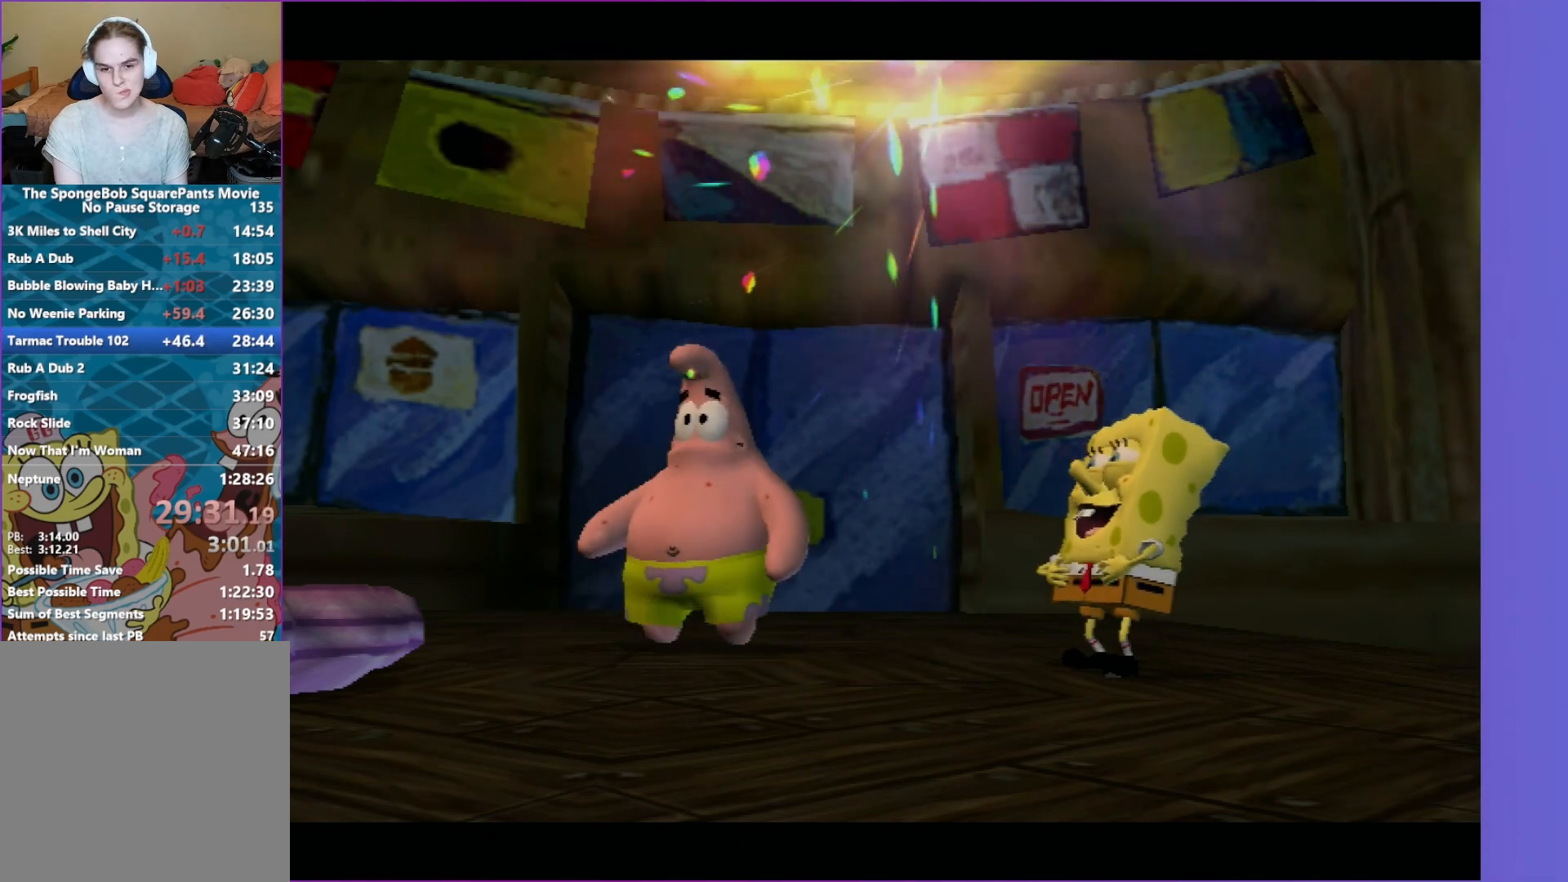
{"buttons": [], "left_stick": "center", "right_stick": "center", "events": []}
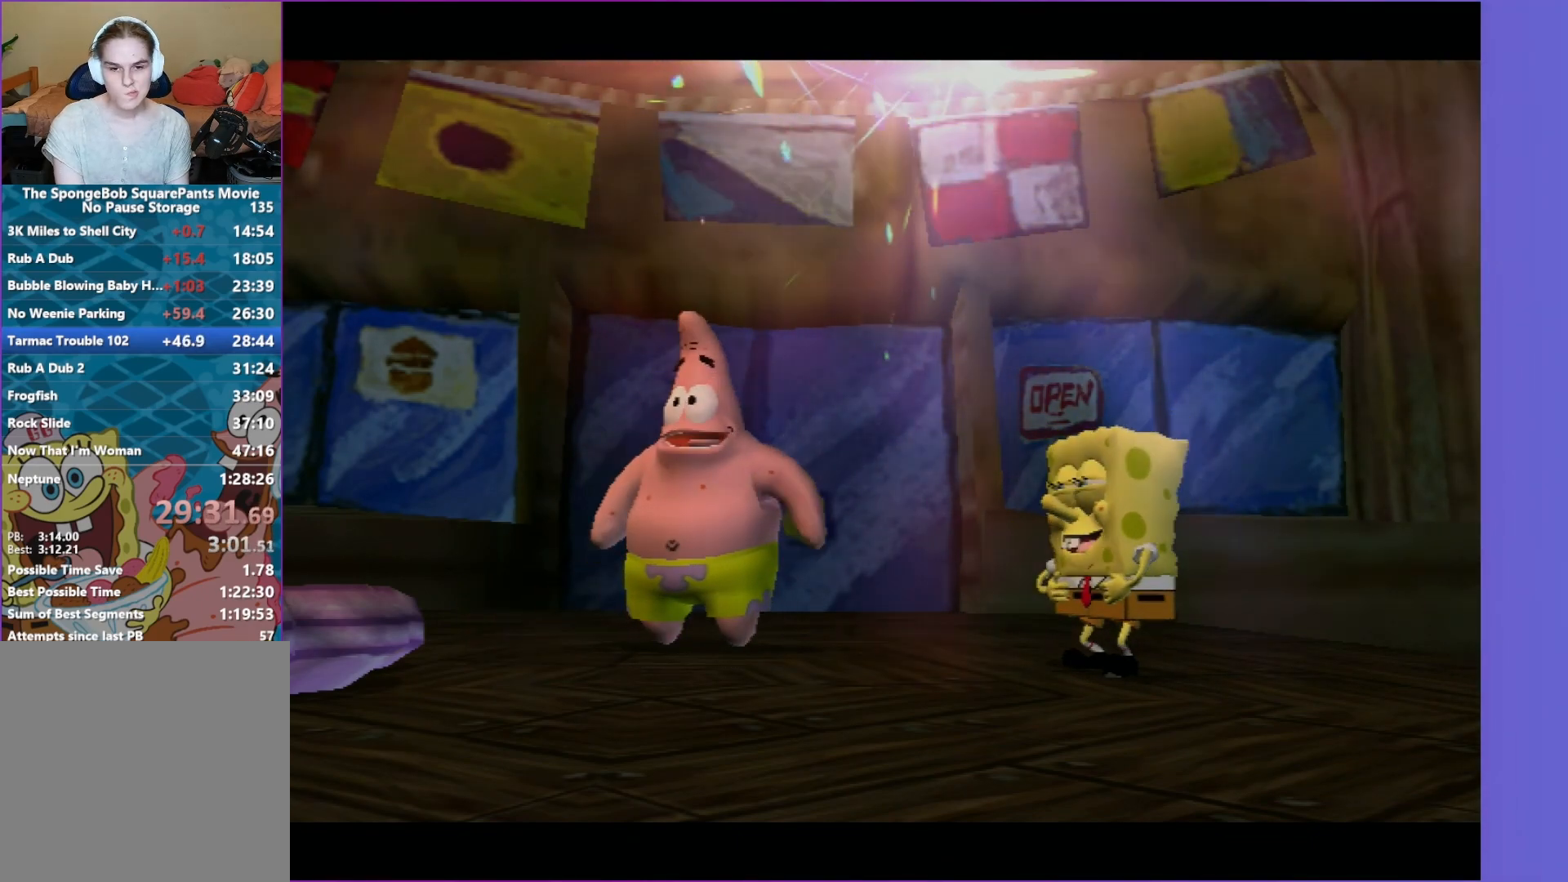
{"buttons": [], "left_stick": "center", "right_stick": "center", "events": [[83, "START", "down"], [200, "START", "up"], [300, "START", "down"], [417, "START", "up"]]}
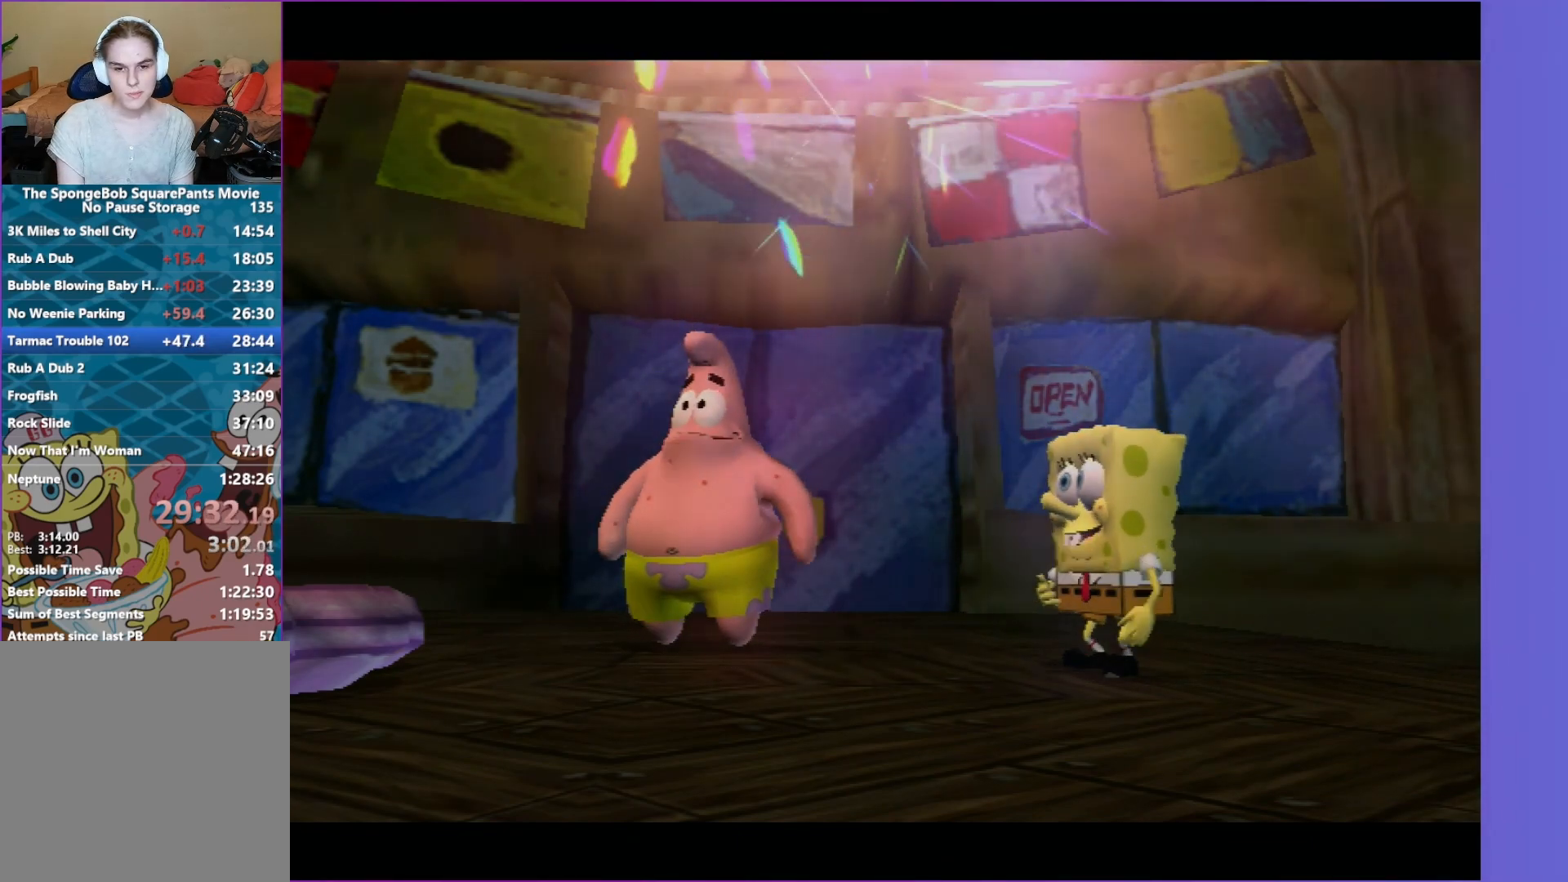
{"buttons": ["B"], "left_stick": "center", "right_stick": "center", "events": [[367, "B", "down"]]}
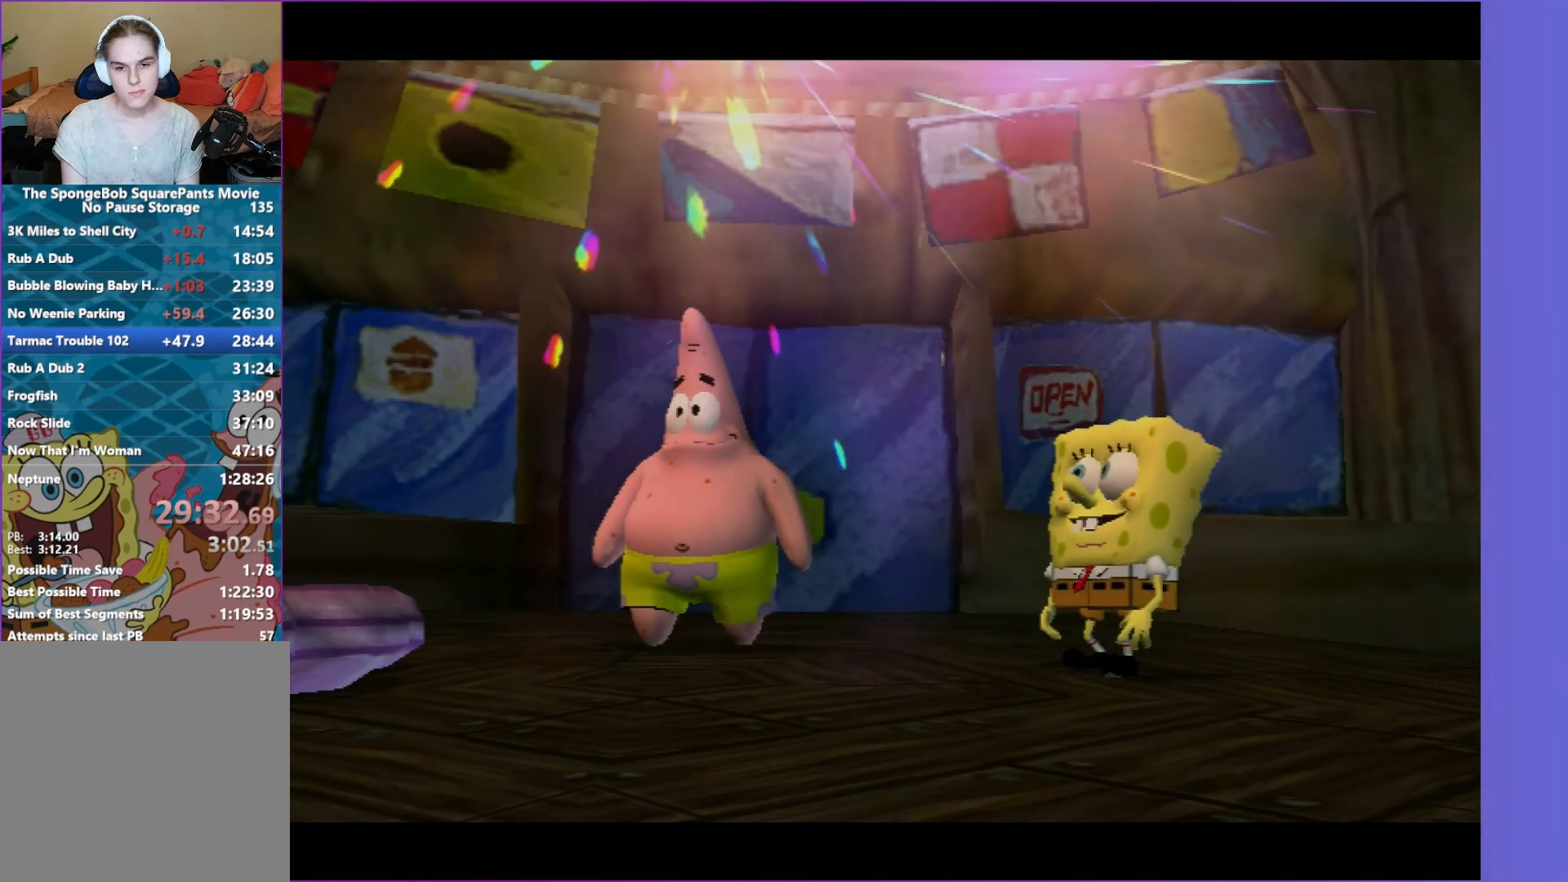
{"buttons": [], "left_stick": "center", "right_stick": "center", "events": [[17, "B", "up"], [167, "B", "down"], [267, "B", "up"], [367, "B", "down"], [500, "B", "up"]]}
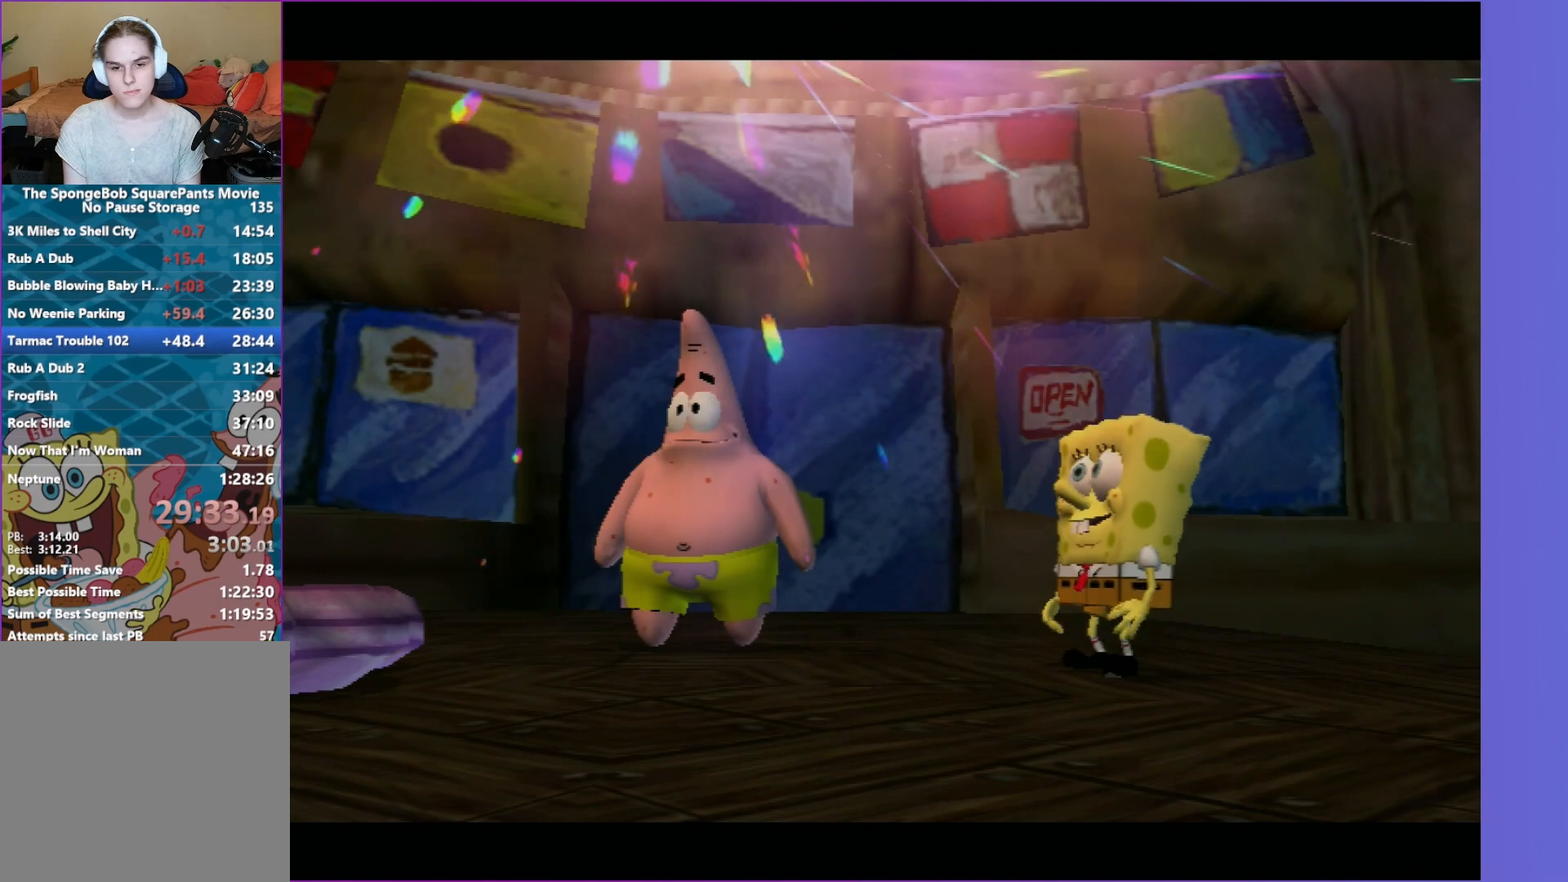
{"buttons": ["B"], "left_stick": "center", "right_stick": "center", "events": [[83, "B", "down"], [183, "B", "up"], [283, "B", "down"], [400, "B", "up"], [483, "B", "down"]]}
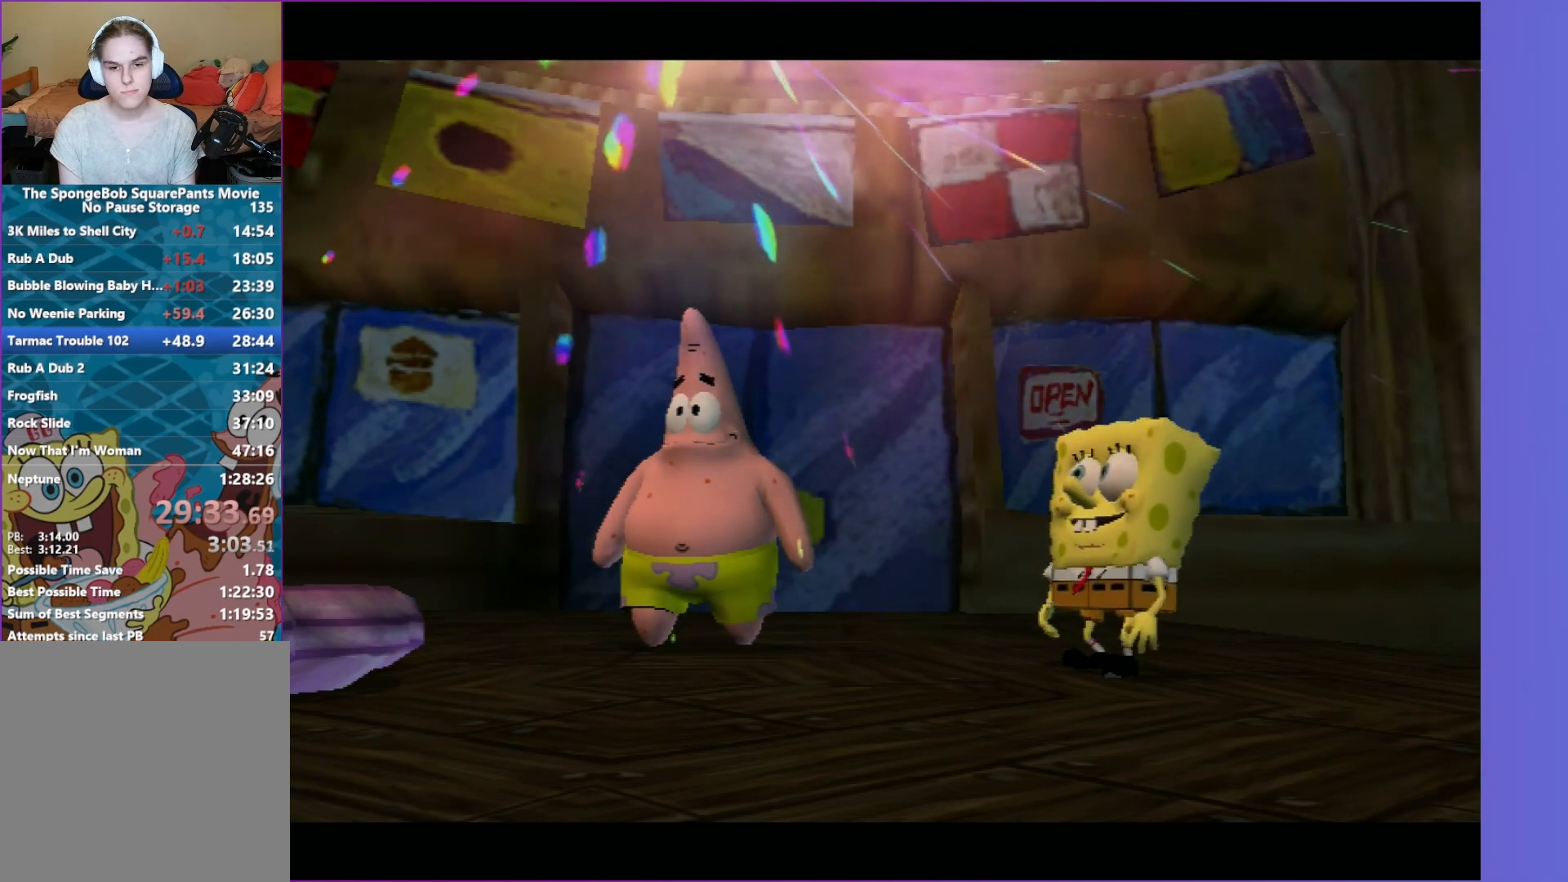
{"buttons": ["B"], "left_stick": "center", "right_stick": "center", "events": [[117, "B", "up"], [217, "B", "down"], [333, "B", "up"], [417, "B", "down"]]}
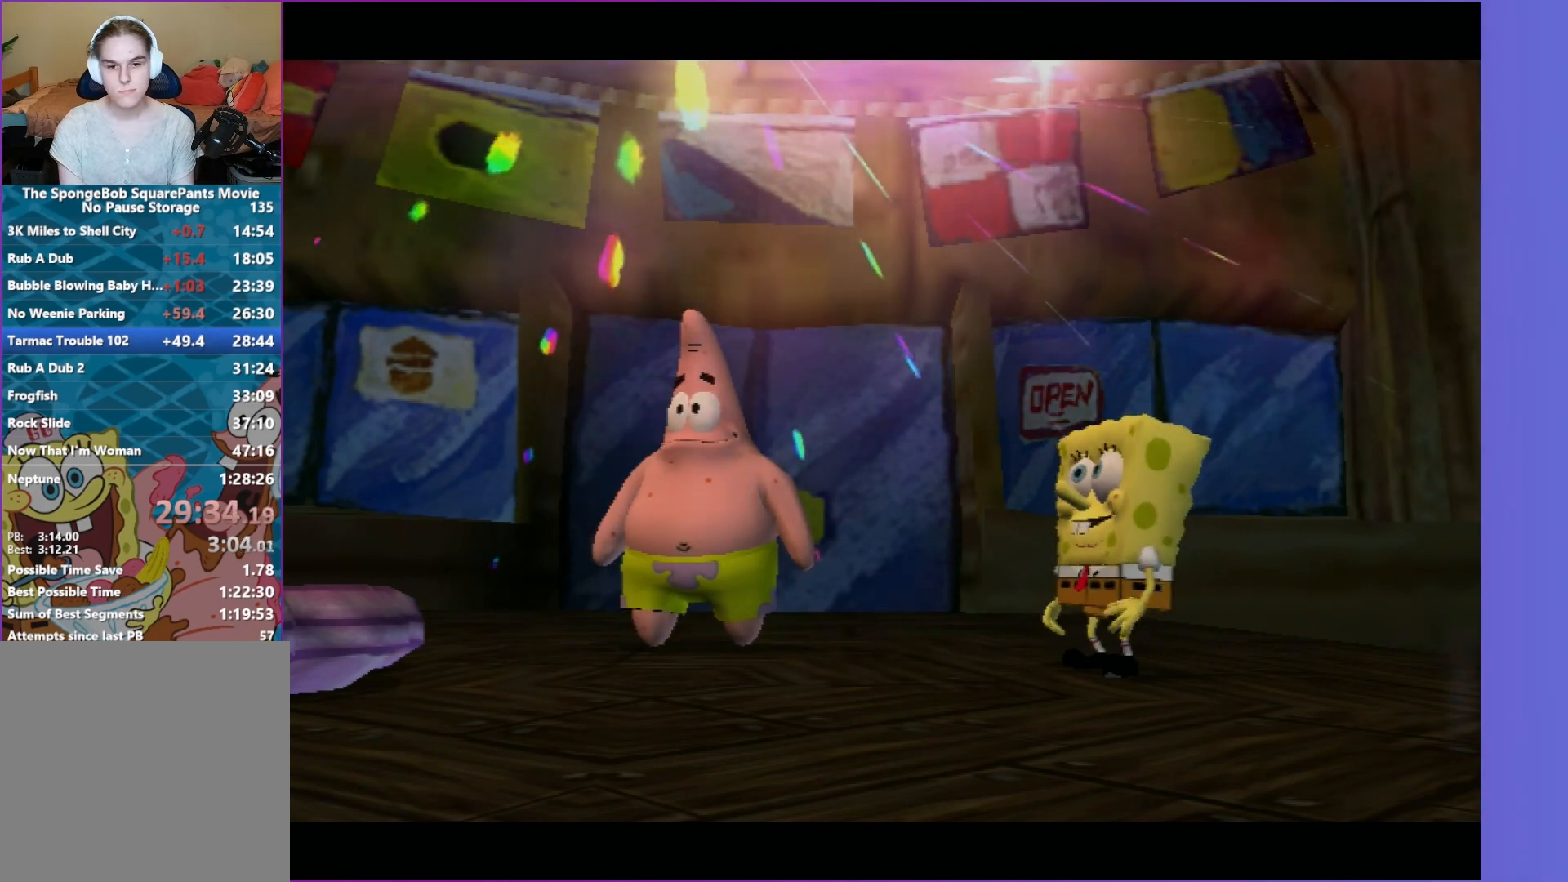
{"buttons": [], "left_stick": "center", "right_stick": "center", "events": [[17, "B", "up"], [117, "B", "down"], [217, "B", "up"], [317, "B", "down"], [433, "B", "up"]]}